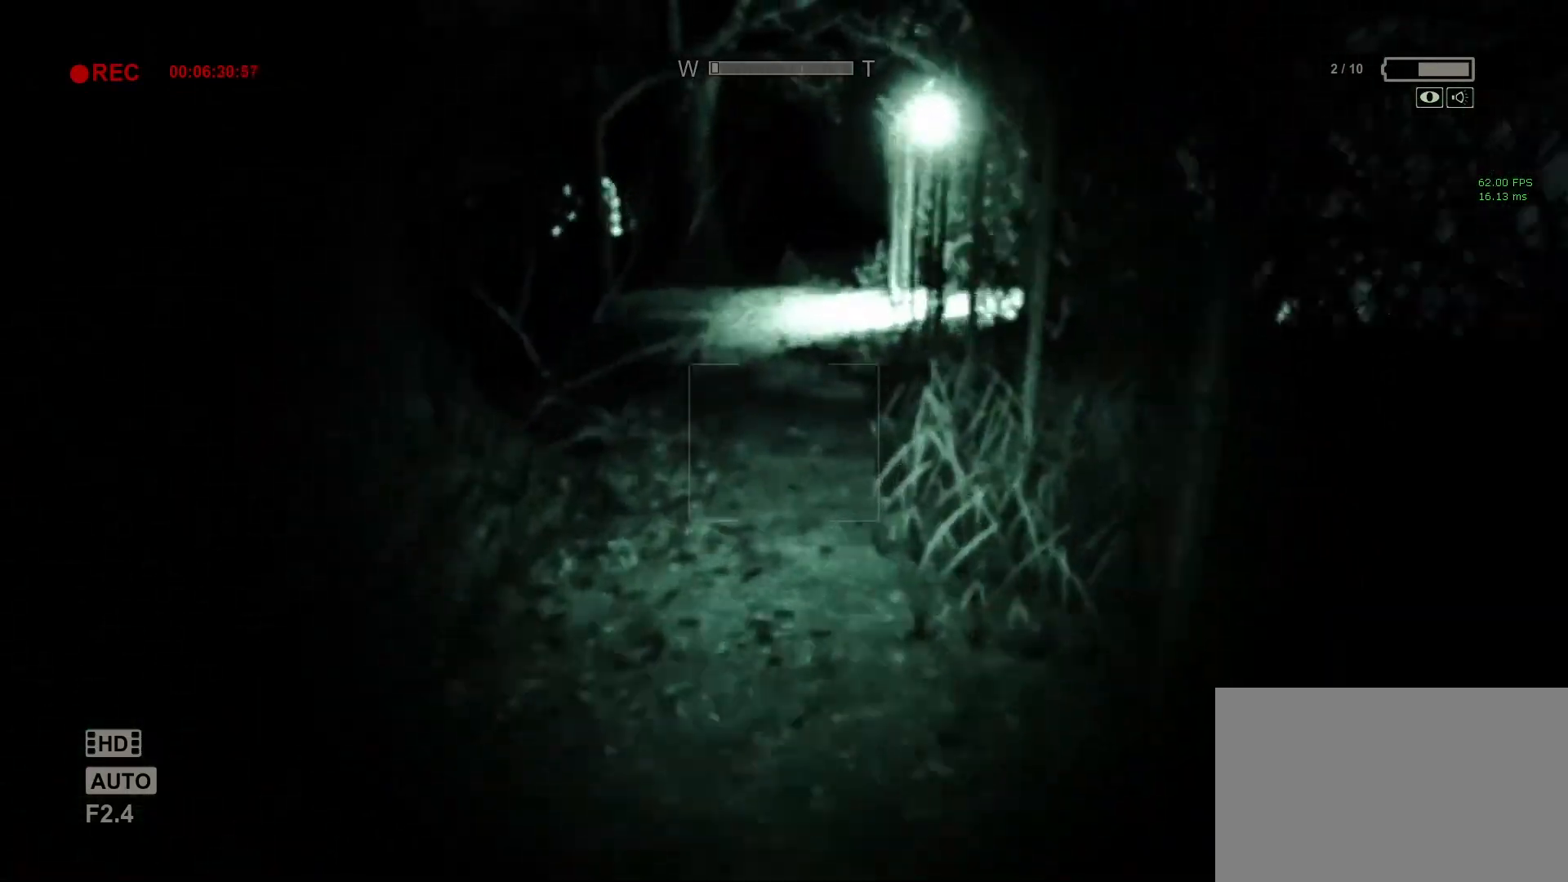
Gameplay with keyboard and mouse; each line is a JSON object with the keys and mouse buttons held at the frame after it. "events" lists presses ("down") and releases ("up") of "1", "2", "3", "4", "5", "a", "alt", "c", "ctrl", "d", "e", "f", "q", "r", "s", "shift", "space", "tab", "v", "w", "x", "z", "mouse_left", "mouse_middle", "mouse_right", "mouse_wheel_up" and "mouse_wheel_down" between this image and that frame as [ms after this image, input, new state], when the widget could be followed in between. "mouse_left", "mouse_middle", "mouse_right", "mouse_wheel_up", "mouse_wheel_down" = the "left", "middle", "right", "wheel_up", "wheel_down" buttons of the "mouse" list. No other keys are recorded. Mouse movement is not recorded.
{"keys": ["shift", "w"], "mouse": [], "events": [[300, "f", "down"], [400, "f", "up"]]}
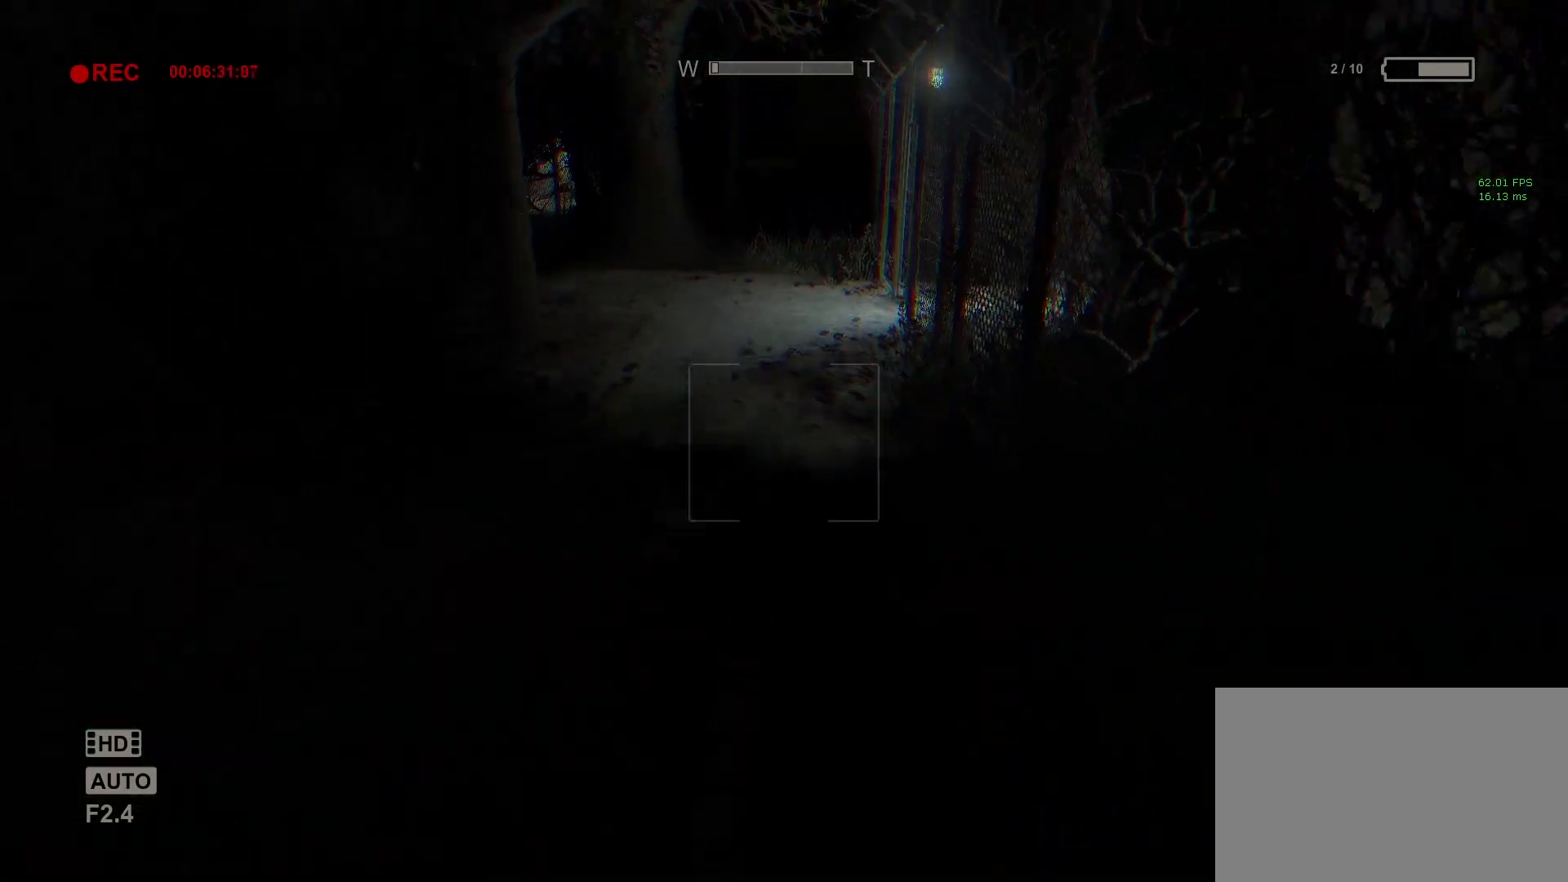
{"keys": ["shift", "w"], "mouse": [], "events": [[83, "f", "down"], [183, "f", "up"], [367, "f", "down"], [450, "f", "up"]]}
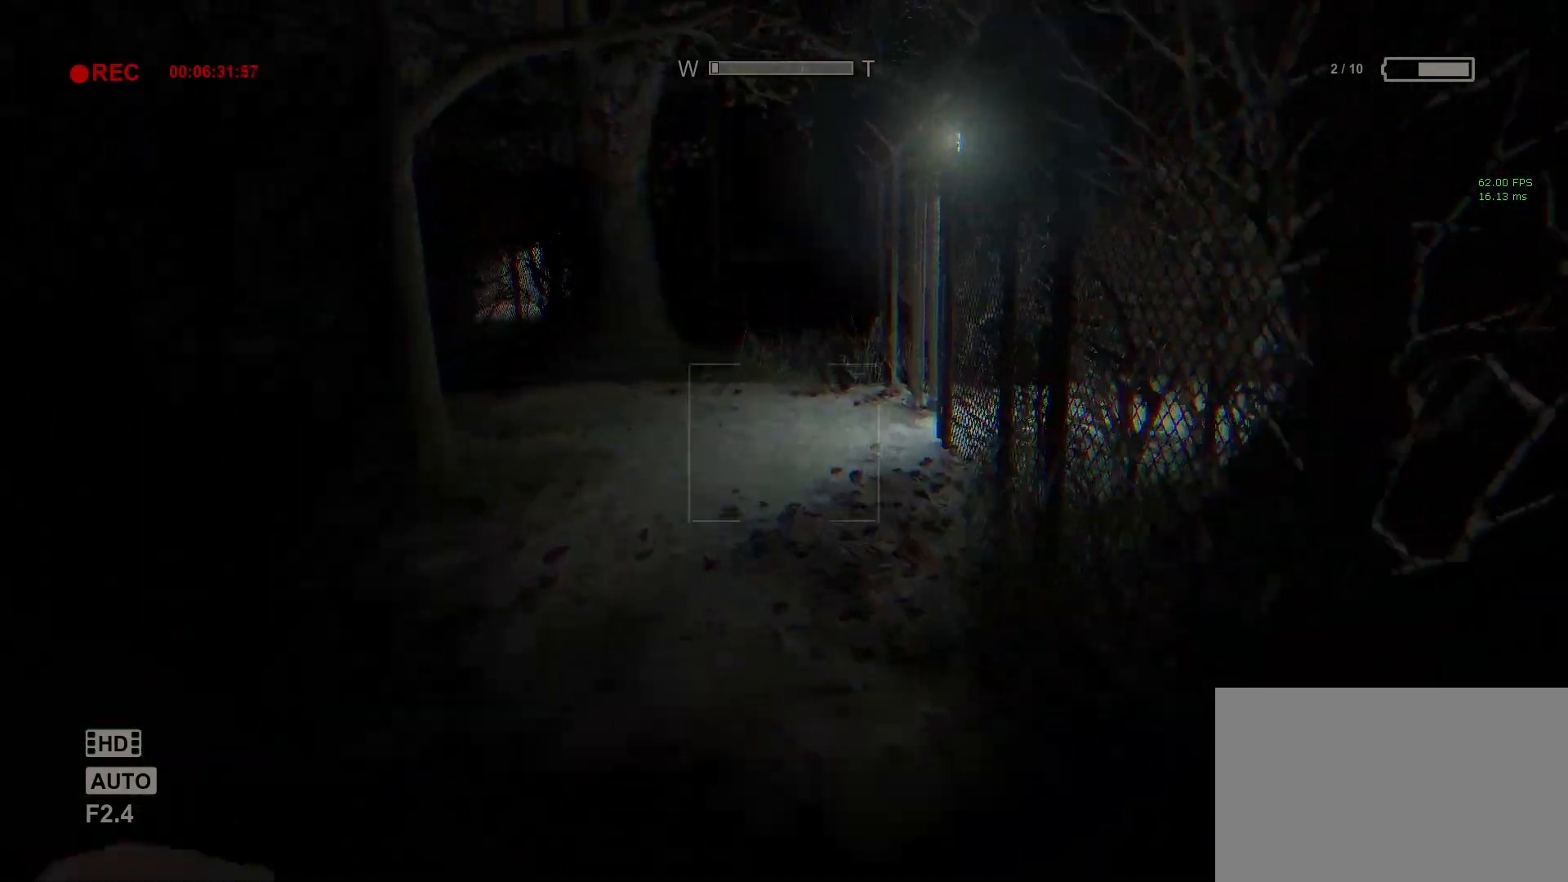
{"keys": ["shift", "w"], "mouse": ["right"], "events": [[433, "mouse_right", "down"]]}
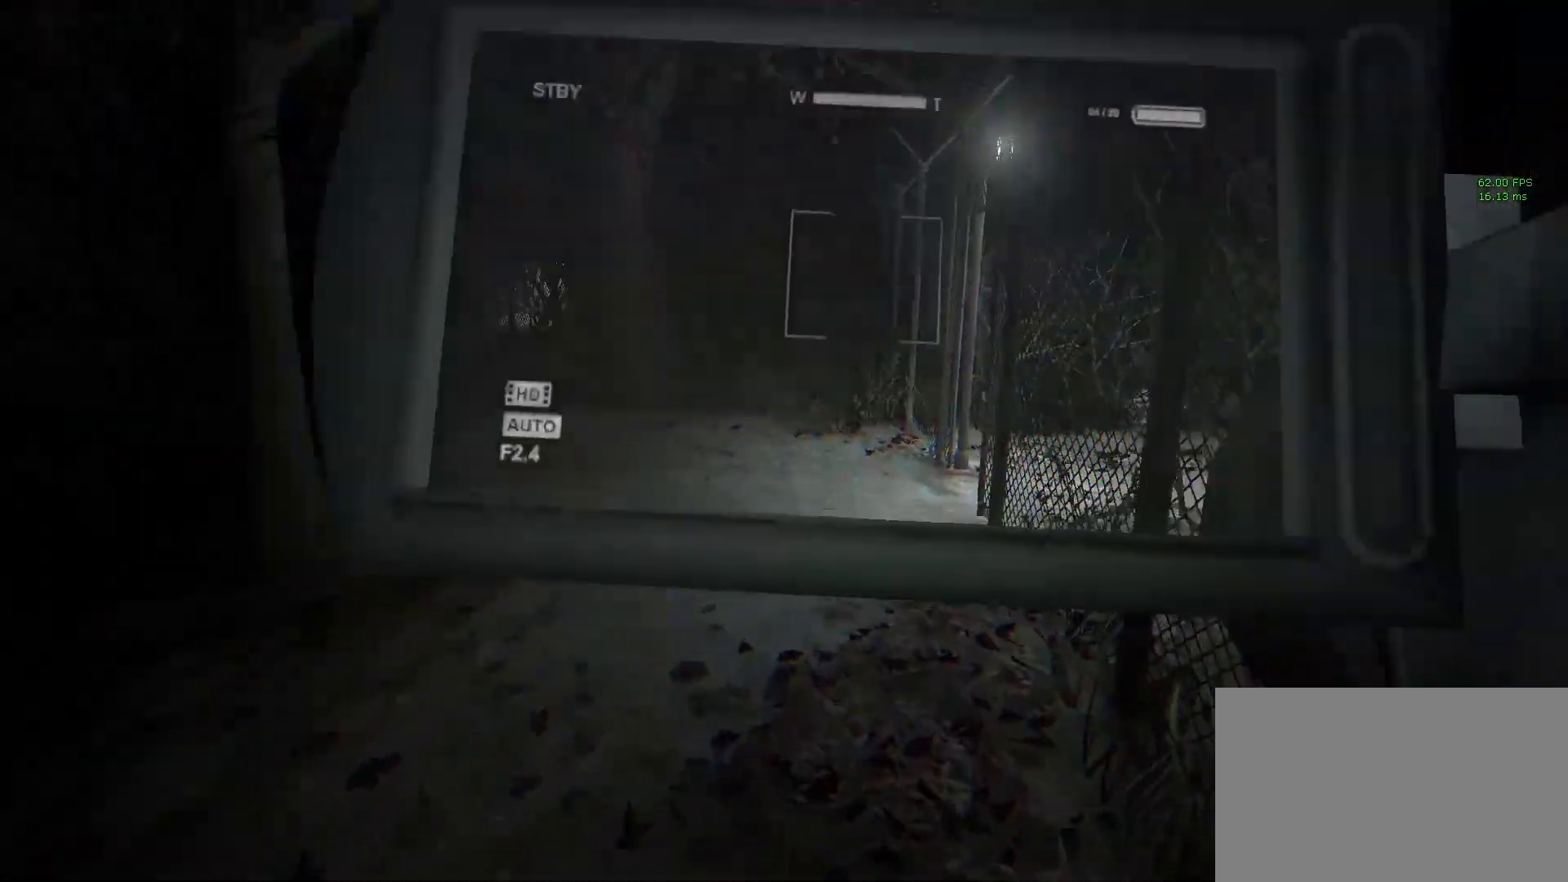
{"keys": ["shift", "w"], "mouse": [], "events": [[117, "mouse_right", "up"]]}
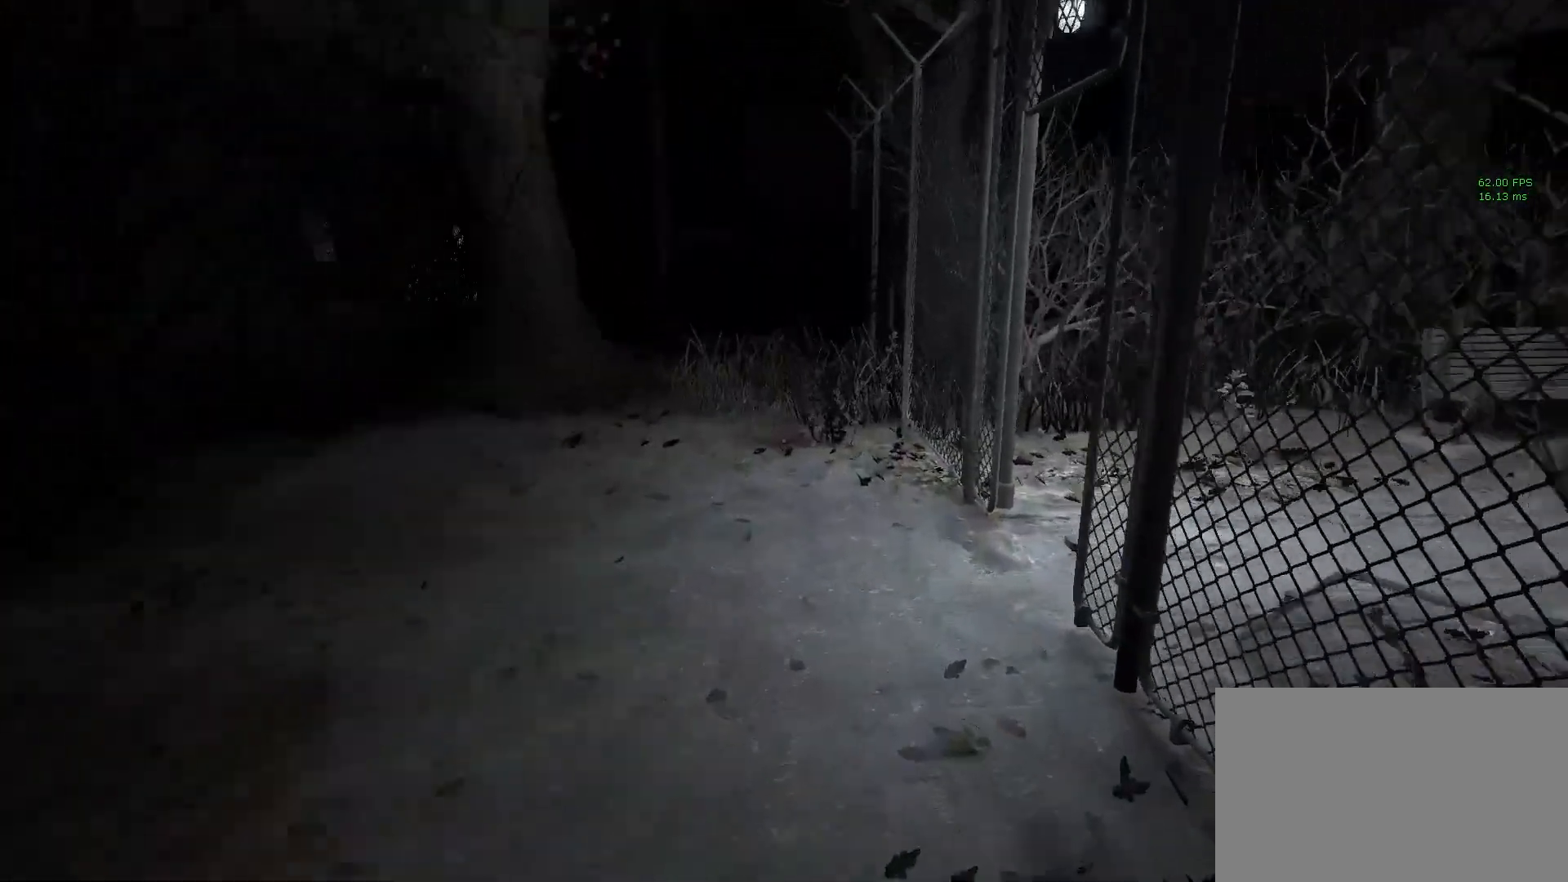
{"keys": ["shift", "w"], "mouse": [], "events": []}
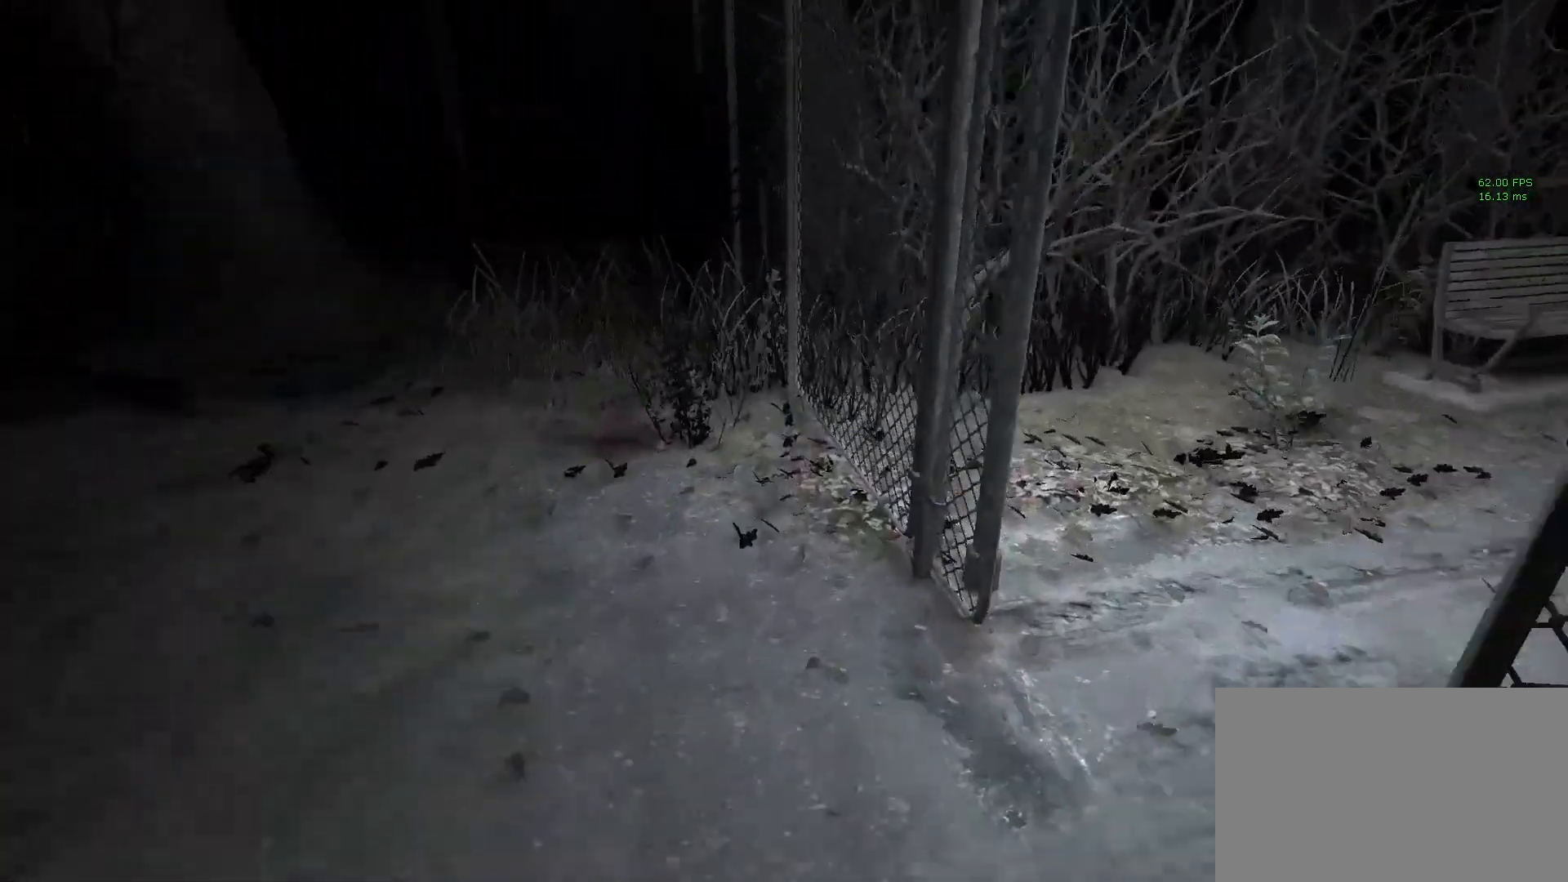
{"keys": ["shift", "w"], "mouse": [], "events": []}
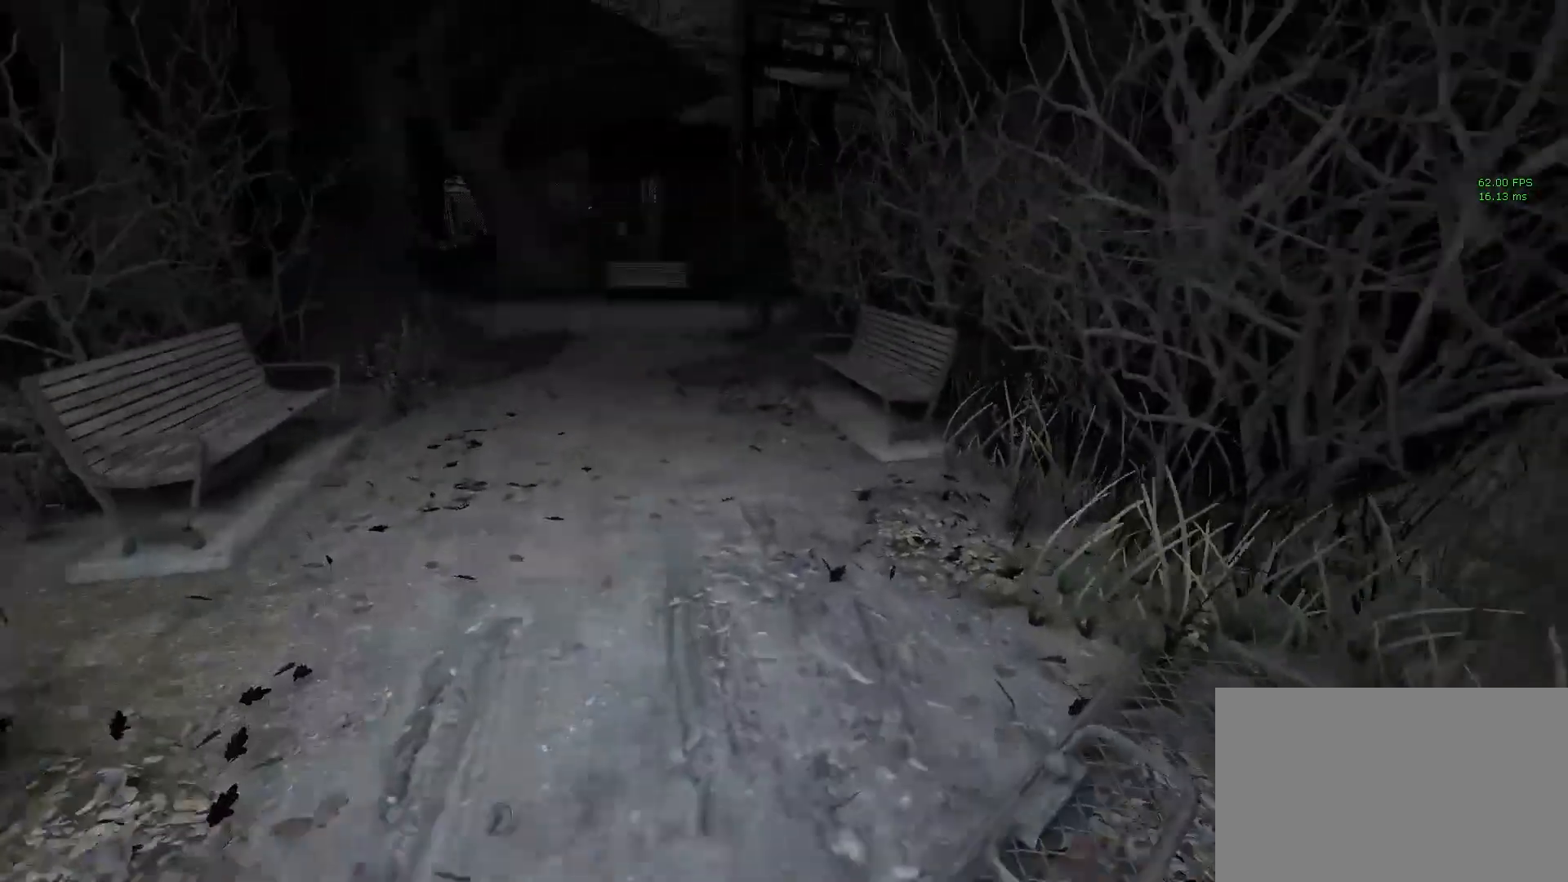
{"keys": ["a", "shift", "w"], "mouse": [], "events": [[500, "a", "down"]]}
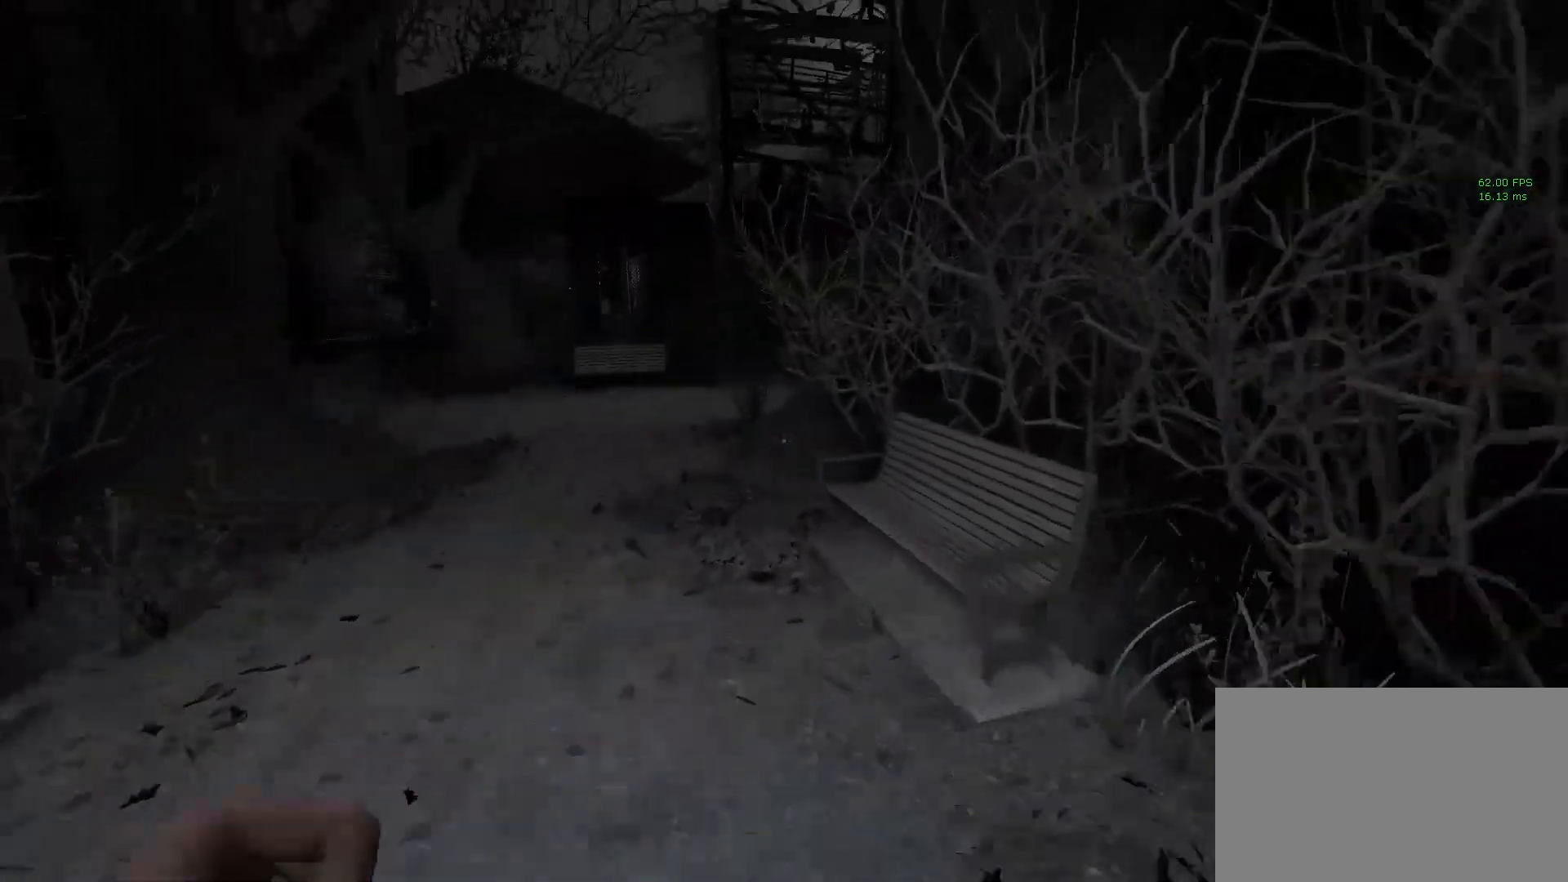
{"keys": ["a", "shift", "w"], "mouse": [], "events": [[183, "a", "up"], [467, "a", "down"]]}
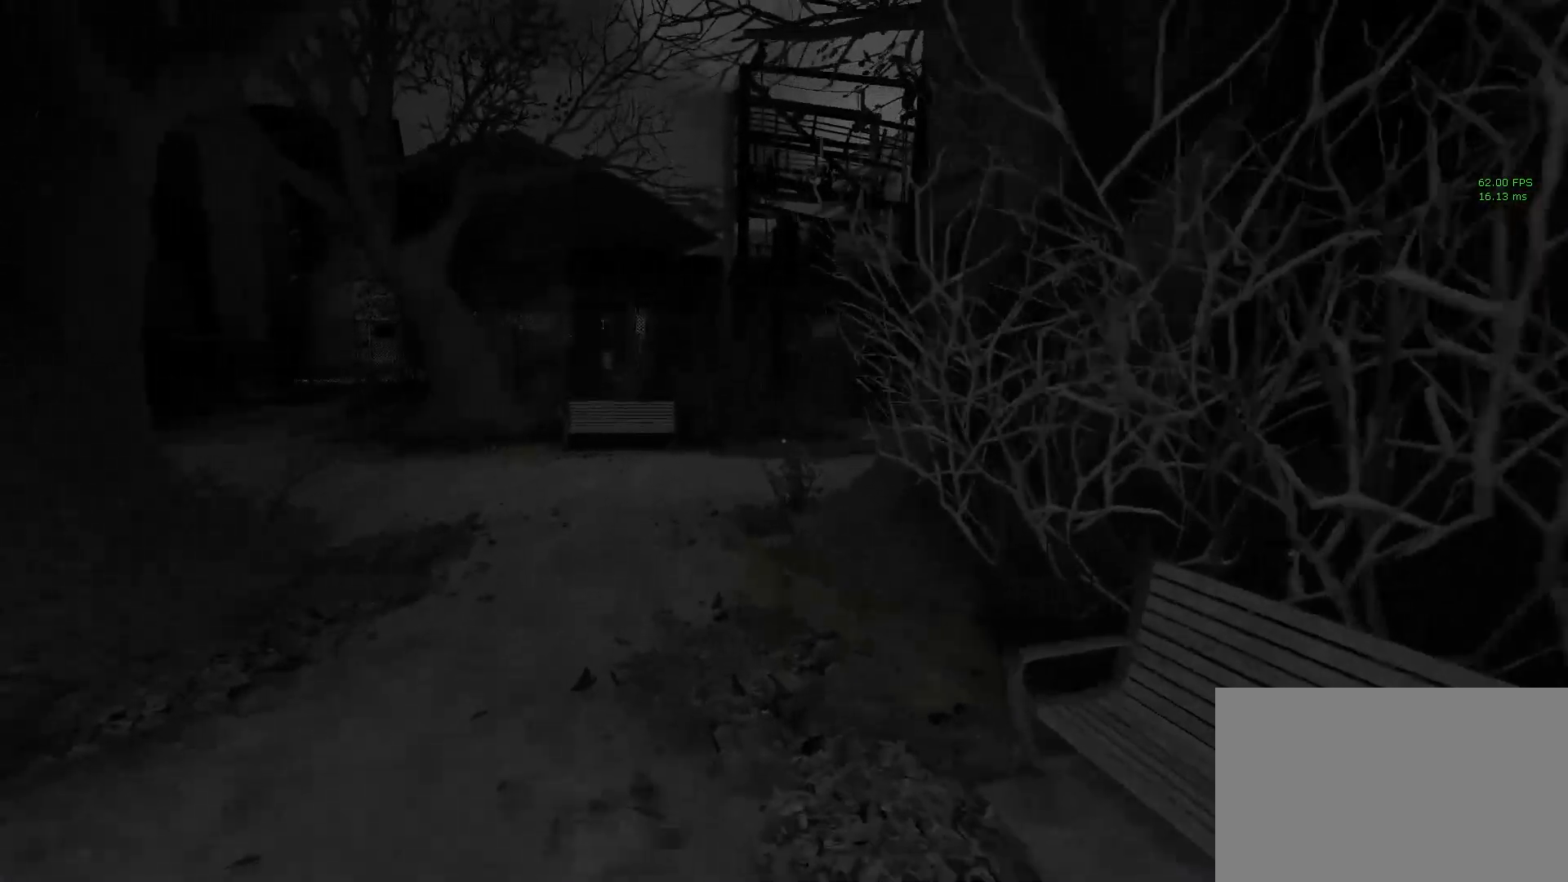
{"keys": ["shift", "w"], "mouse": [], "events": [[67, "a", "up"], [283, "a", "down"], [383, "a", "up"]]}
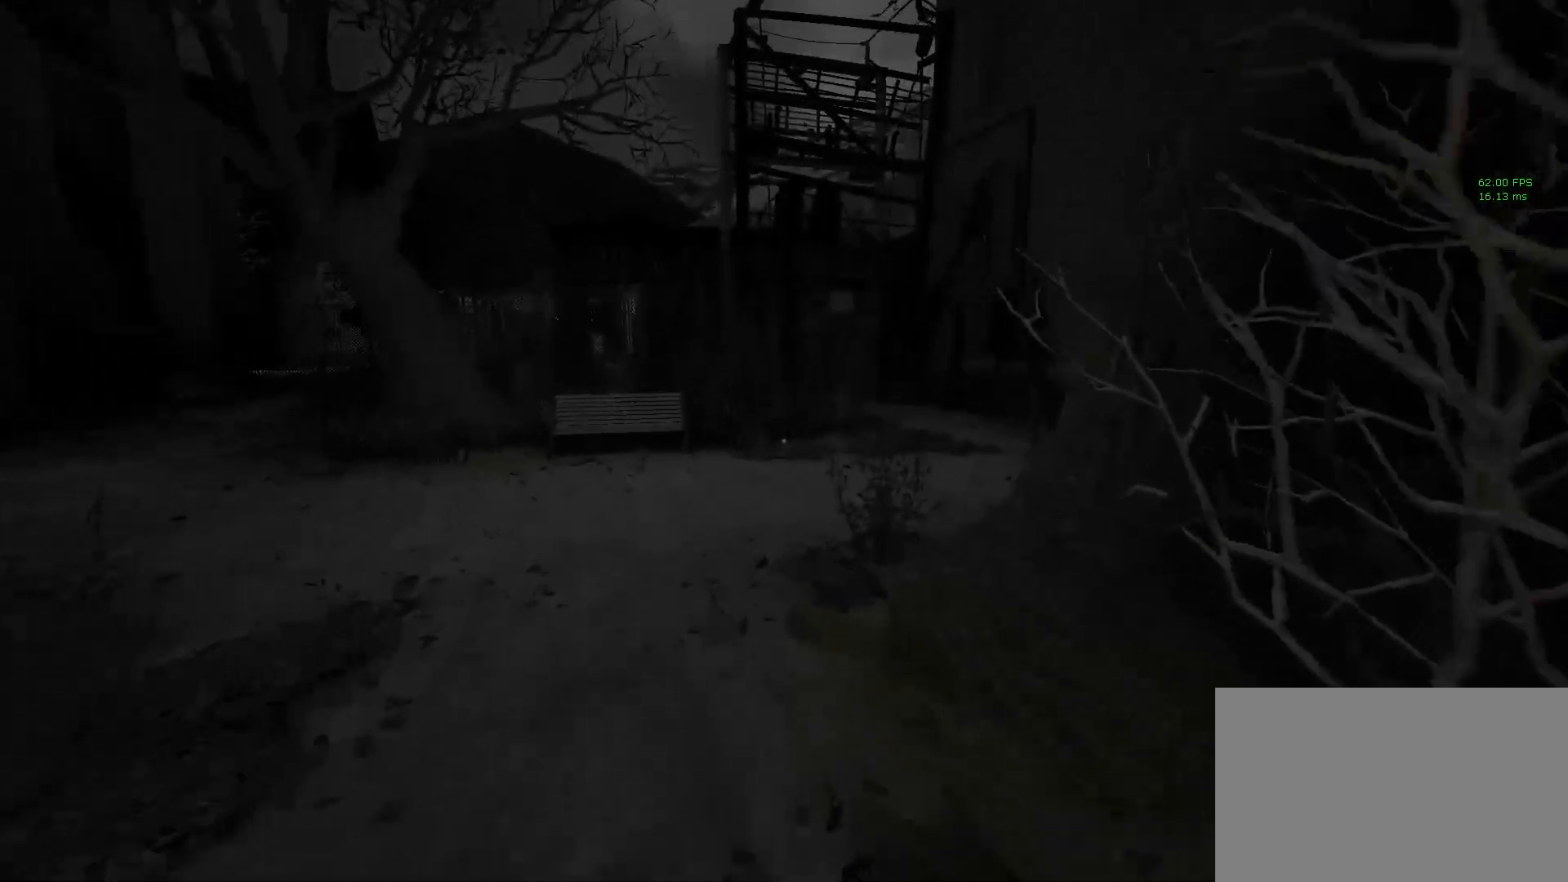
{"keys": ["shift", "w"], "mouse": [], "events": []}
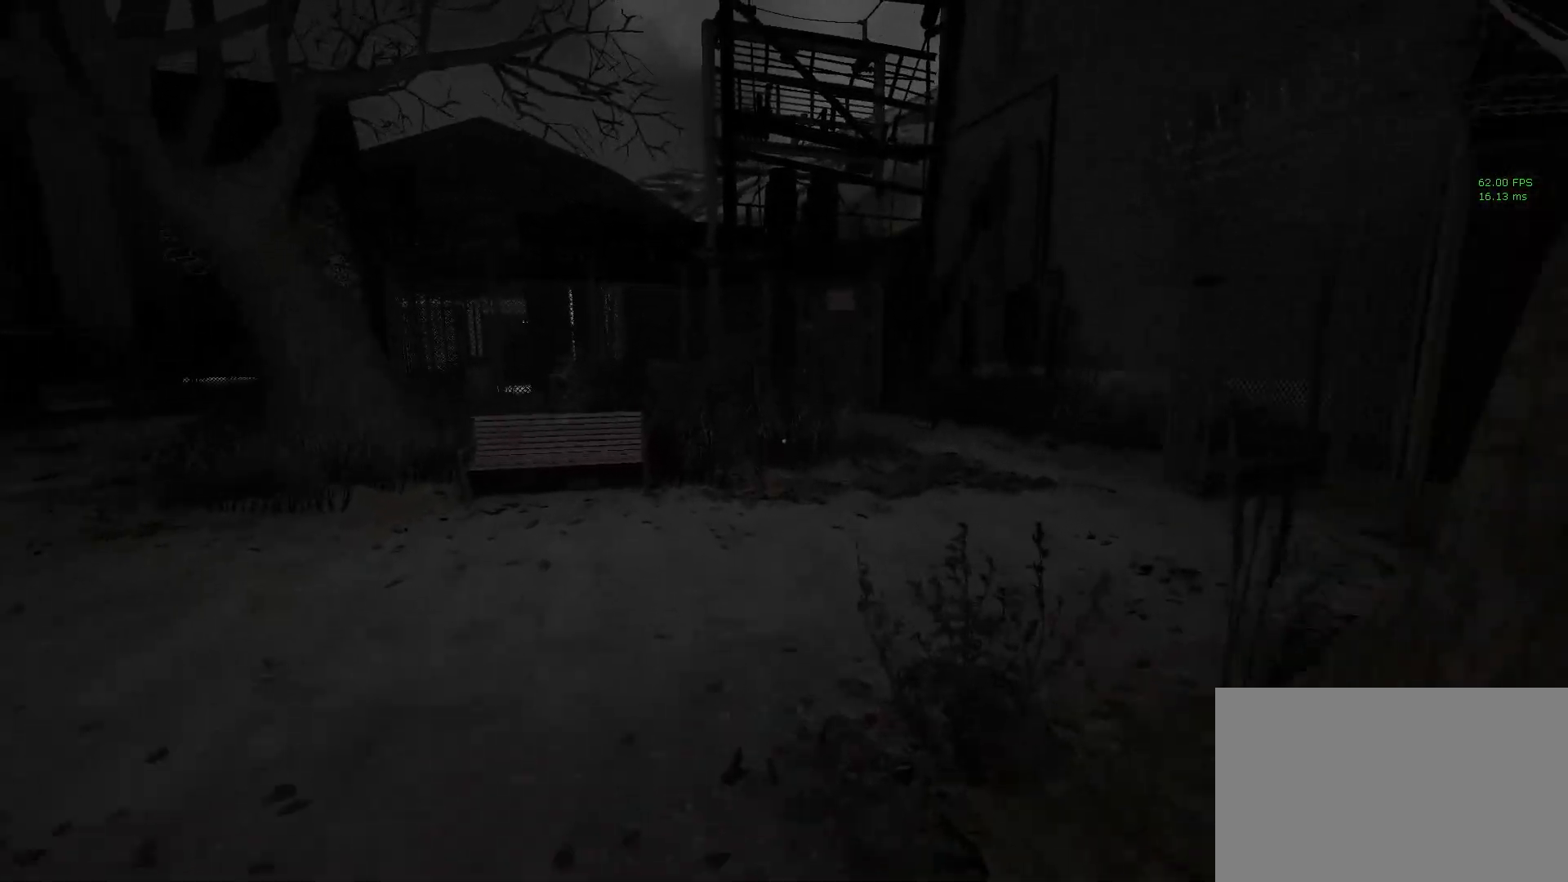
{"keys": ["shift", "w"], "mouse": [], "events": []}
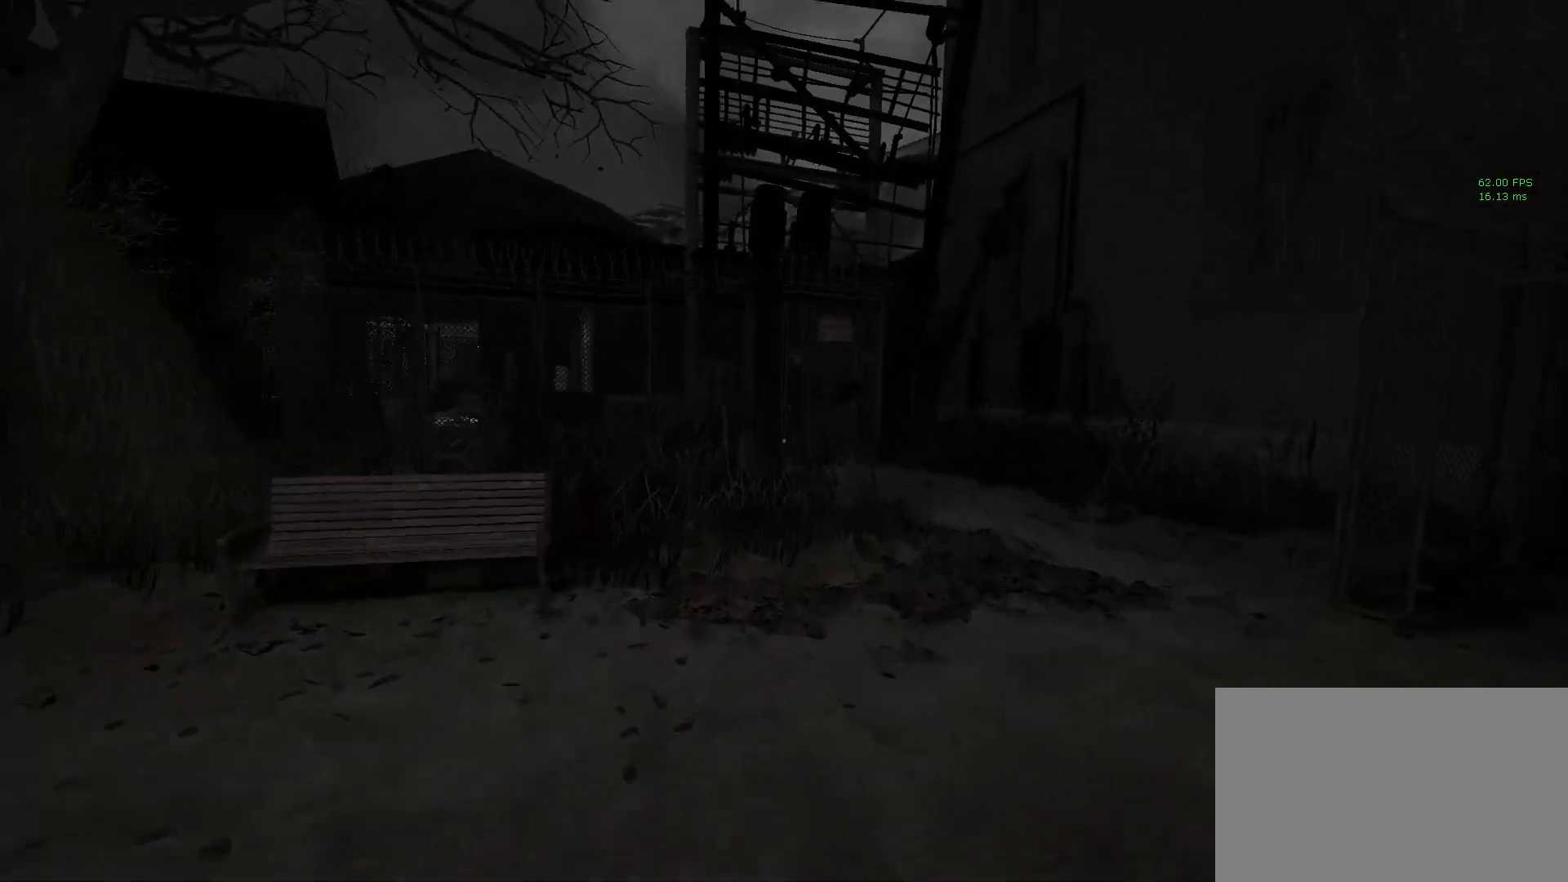
{"keys": ["shift", "w"], "mouse": [], "events": []}
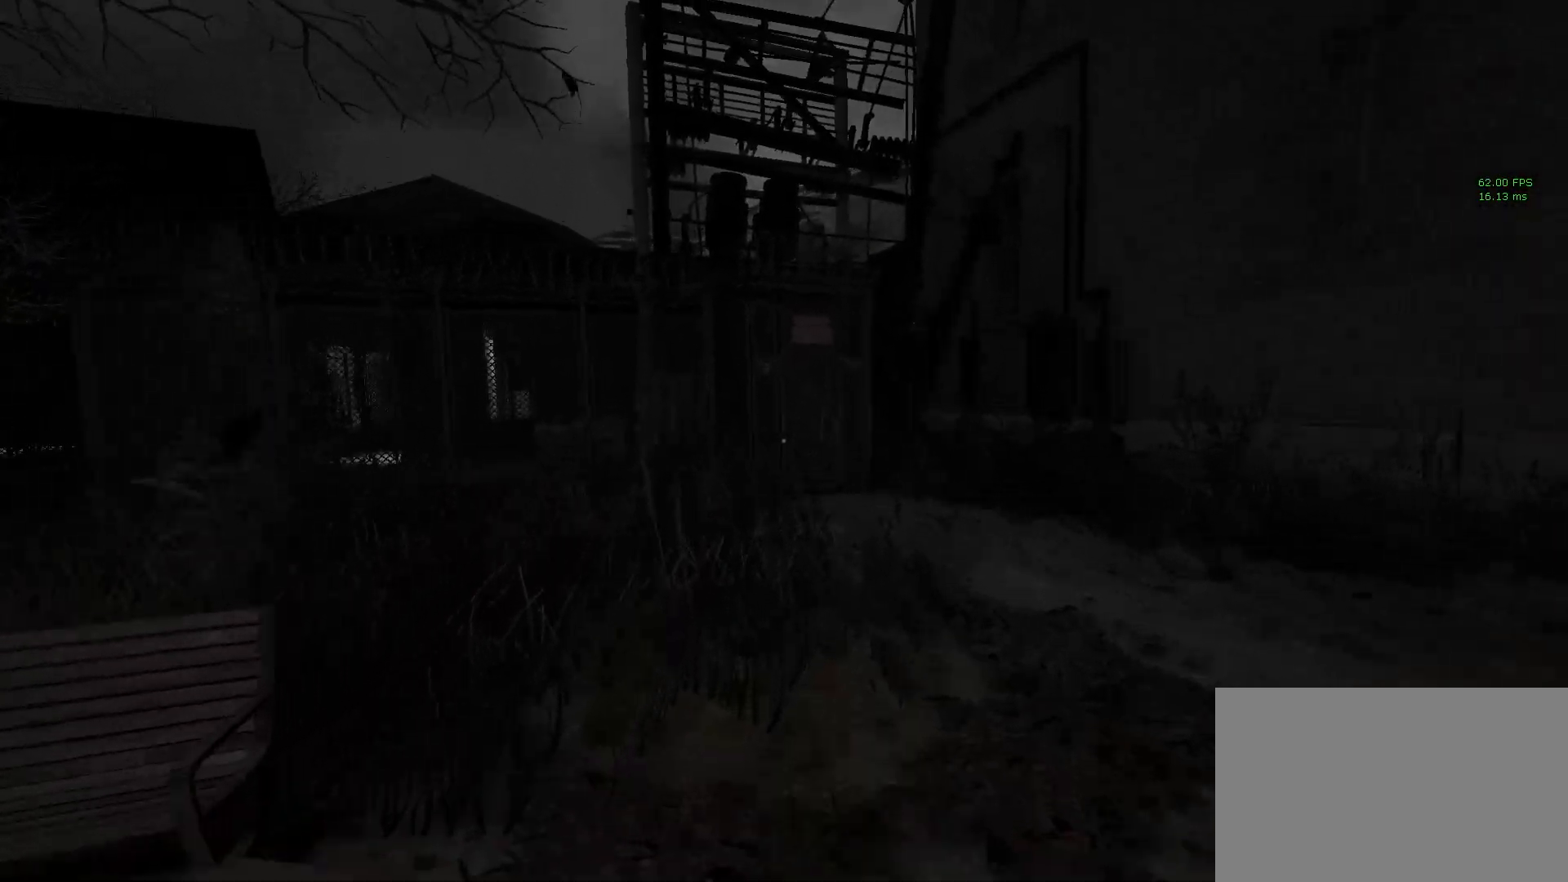
{"keys": ["shift", "w"], "mouse": [], "events": []}
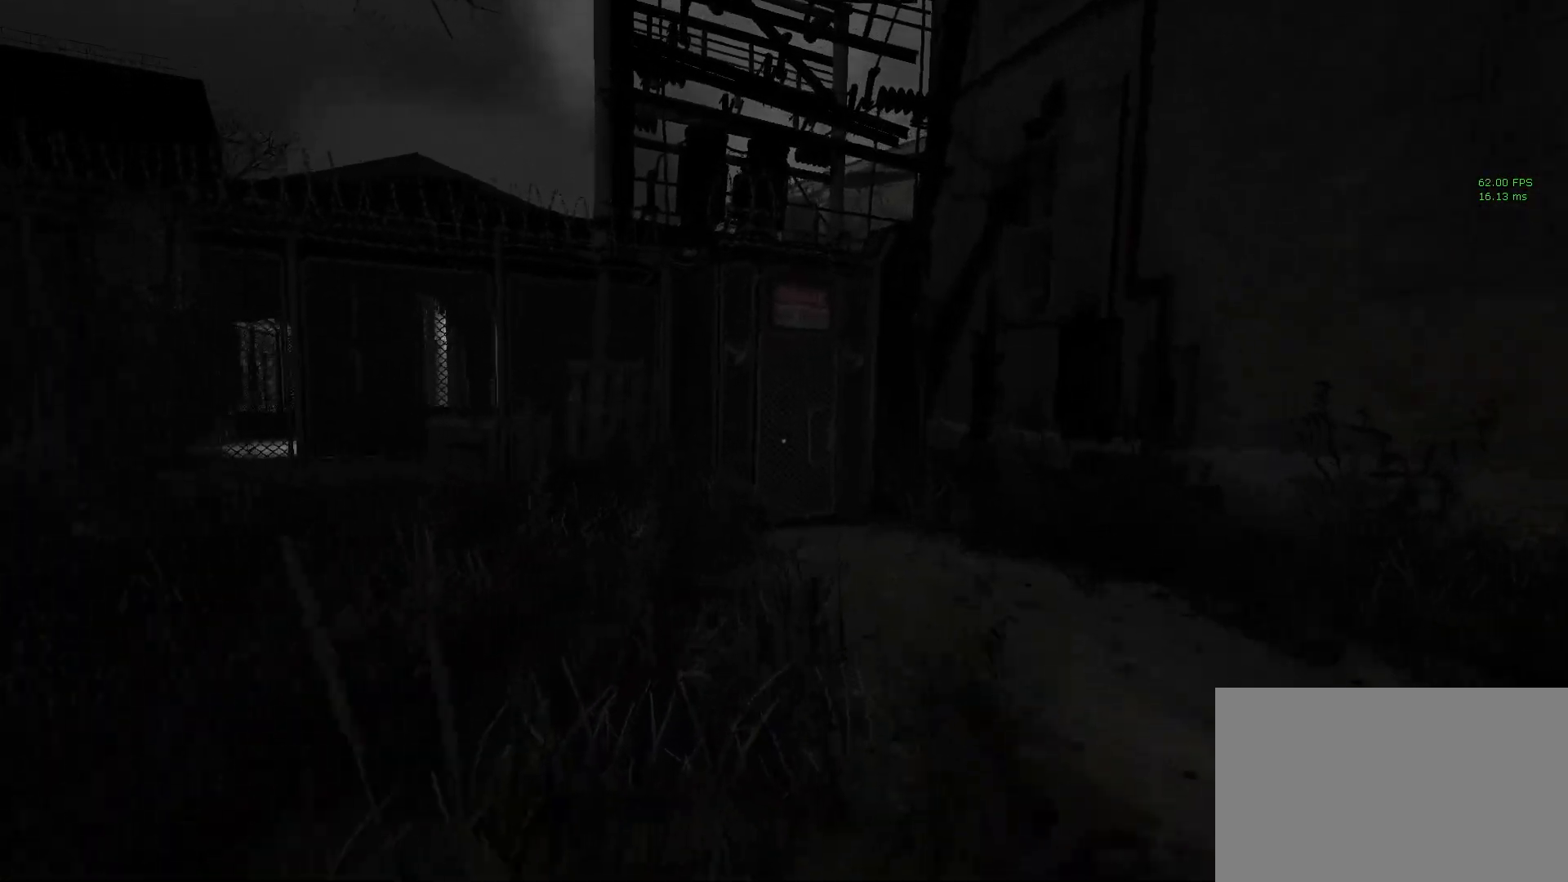
{"keys": ["shift", "w"], "mouse": [], "events": []}
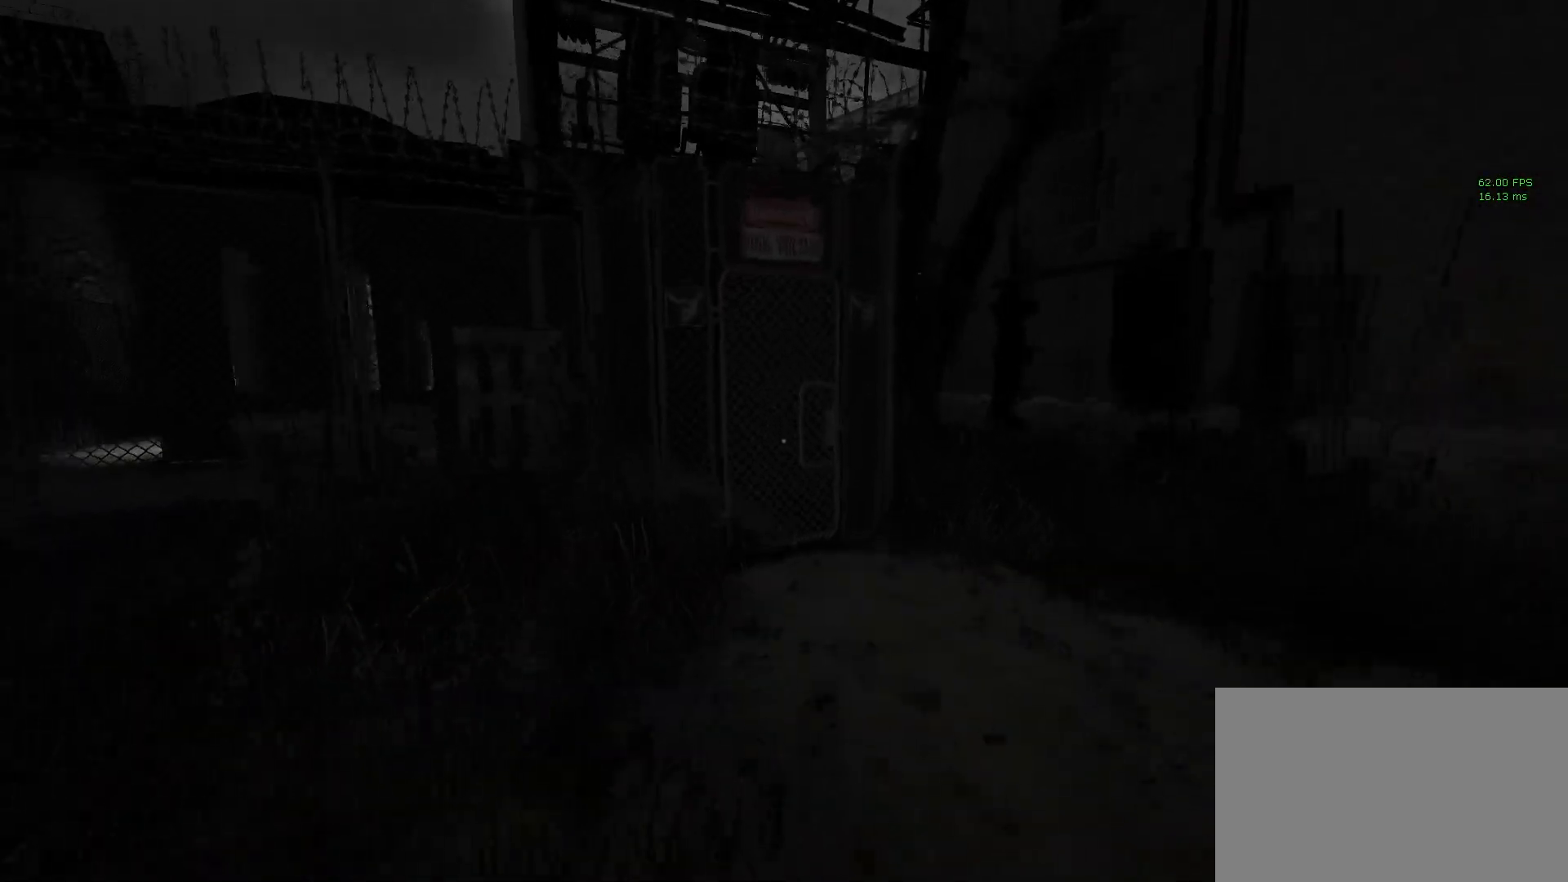
{"keys": ["shift", "w"], "mouse": [], "events": [[200, "space", "down"], [483, "space", "up"]]}
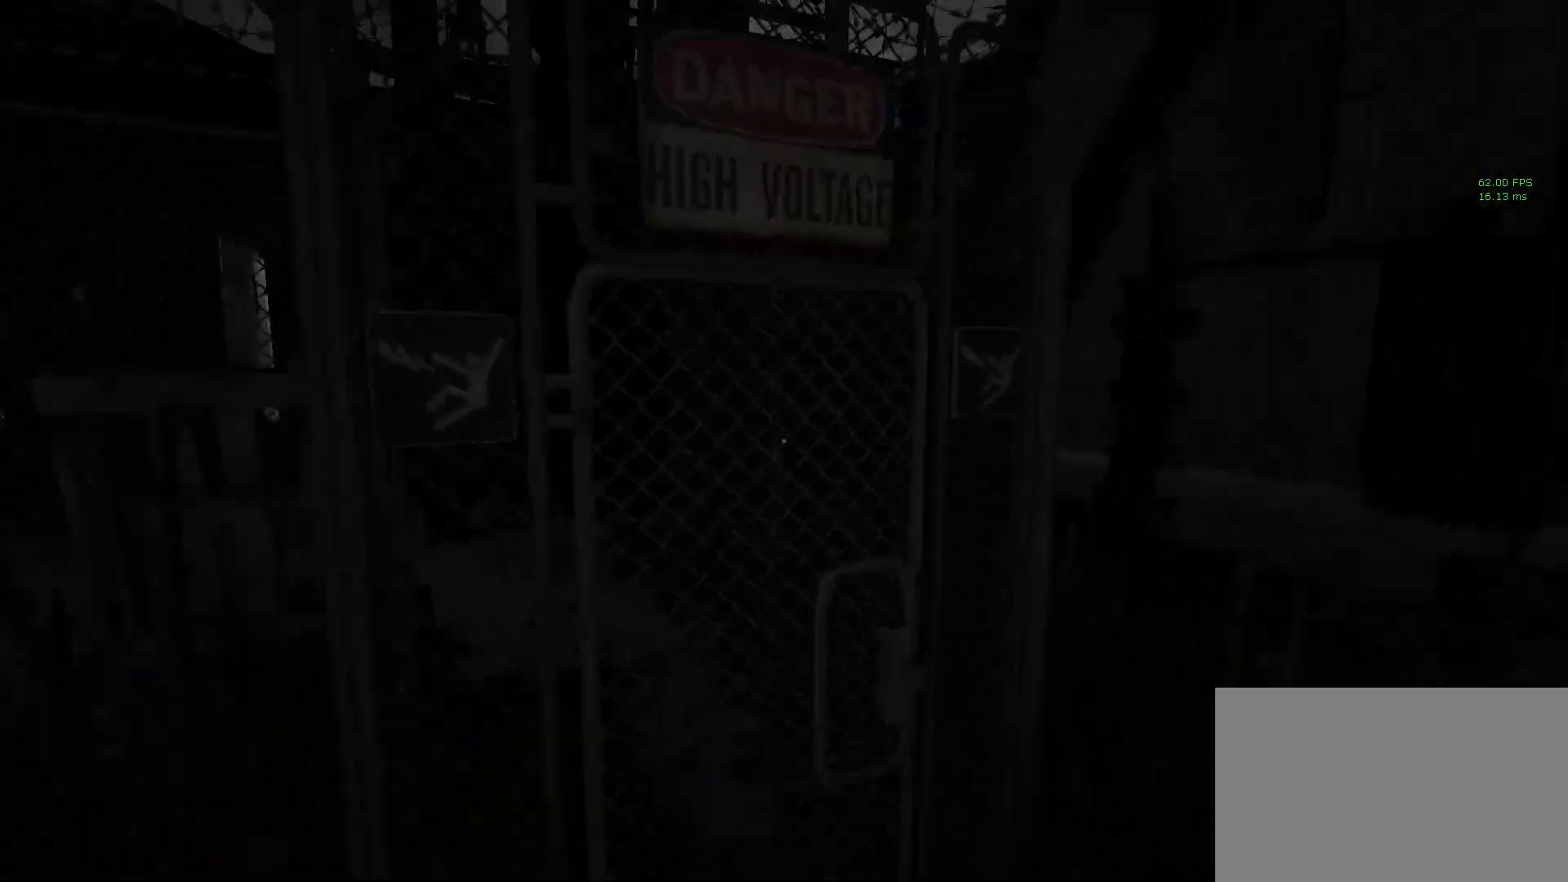
{"keys": ["shift", "w"], "mouse": ["left"], "events": [[250, "mouse_left", "down"]]}
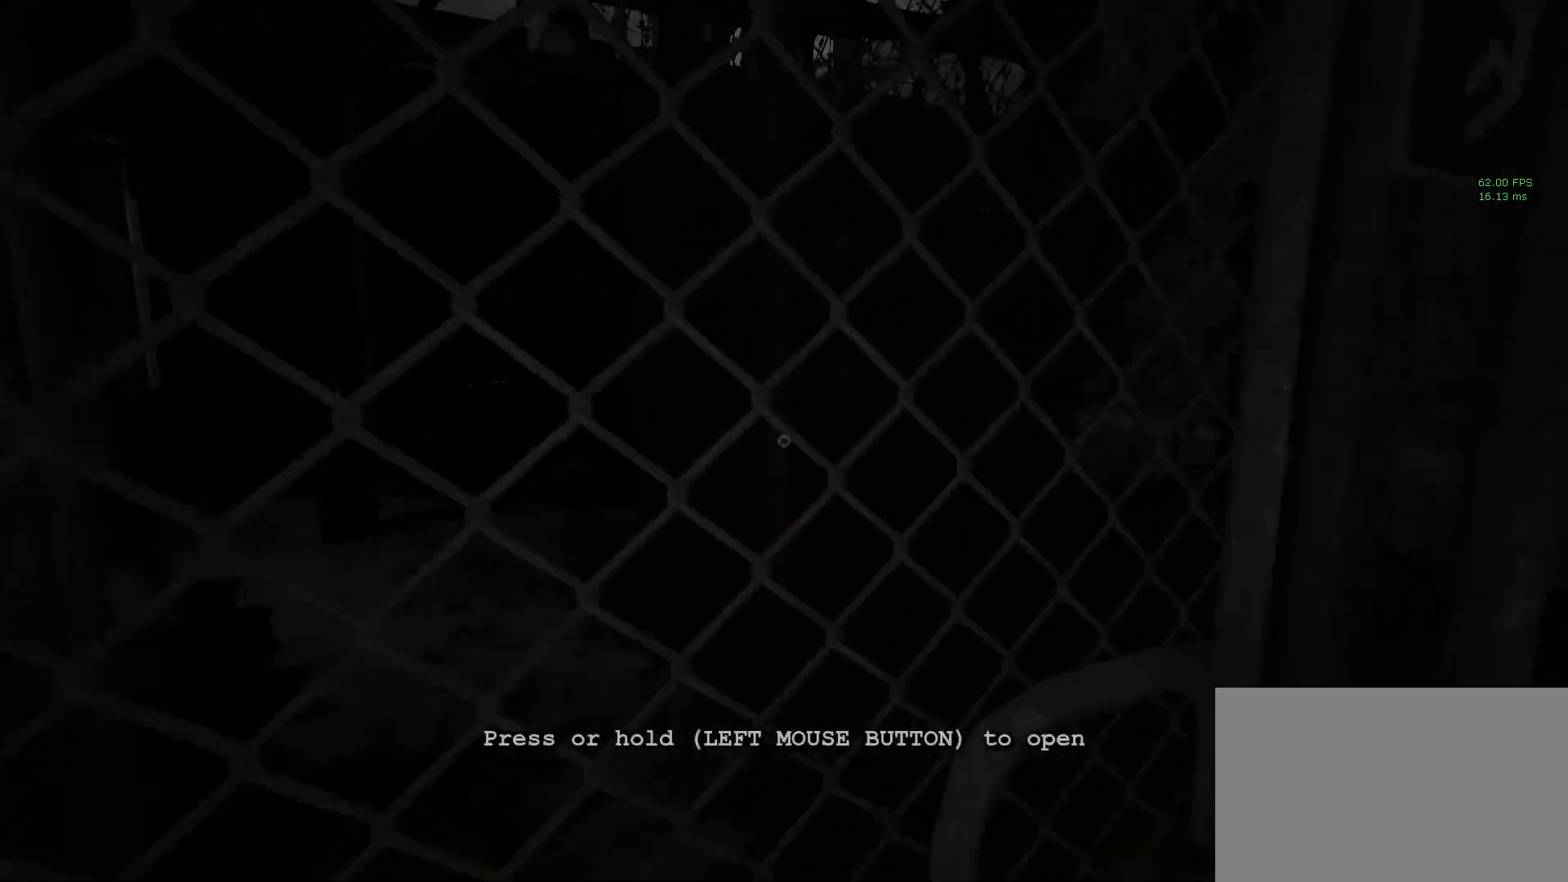
{"keys": ["shift", "w"], "mouse": [], "events": [[367, "mouse_left", "up"]]}
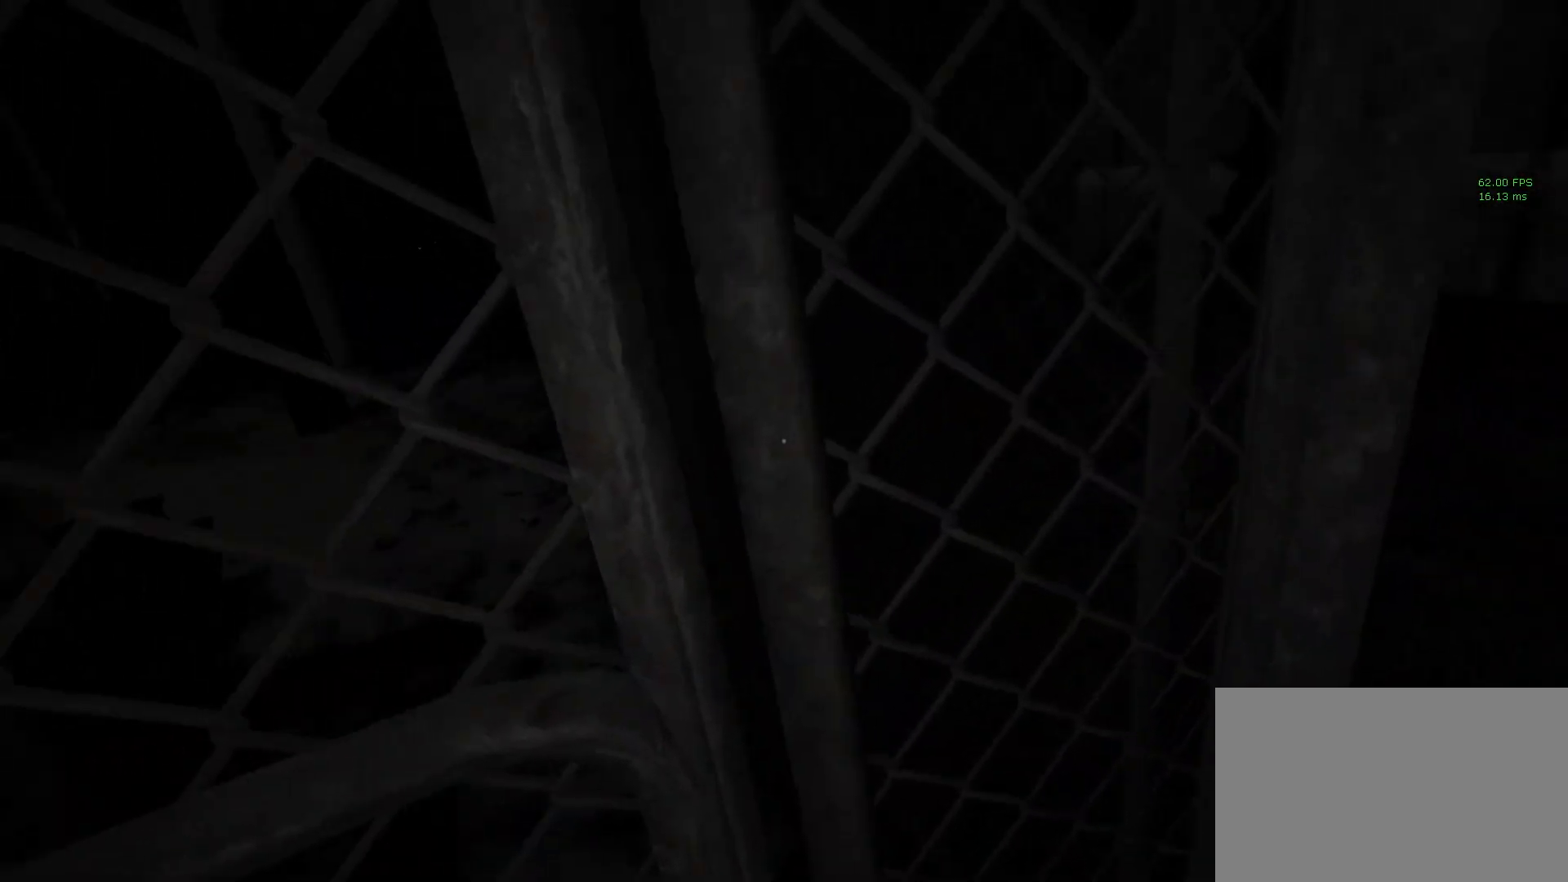
{"keys": ["shift", "w"], "mouse": [], "events": []}
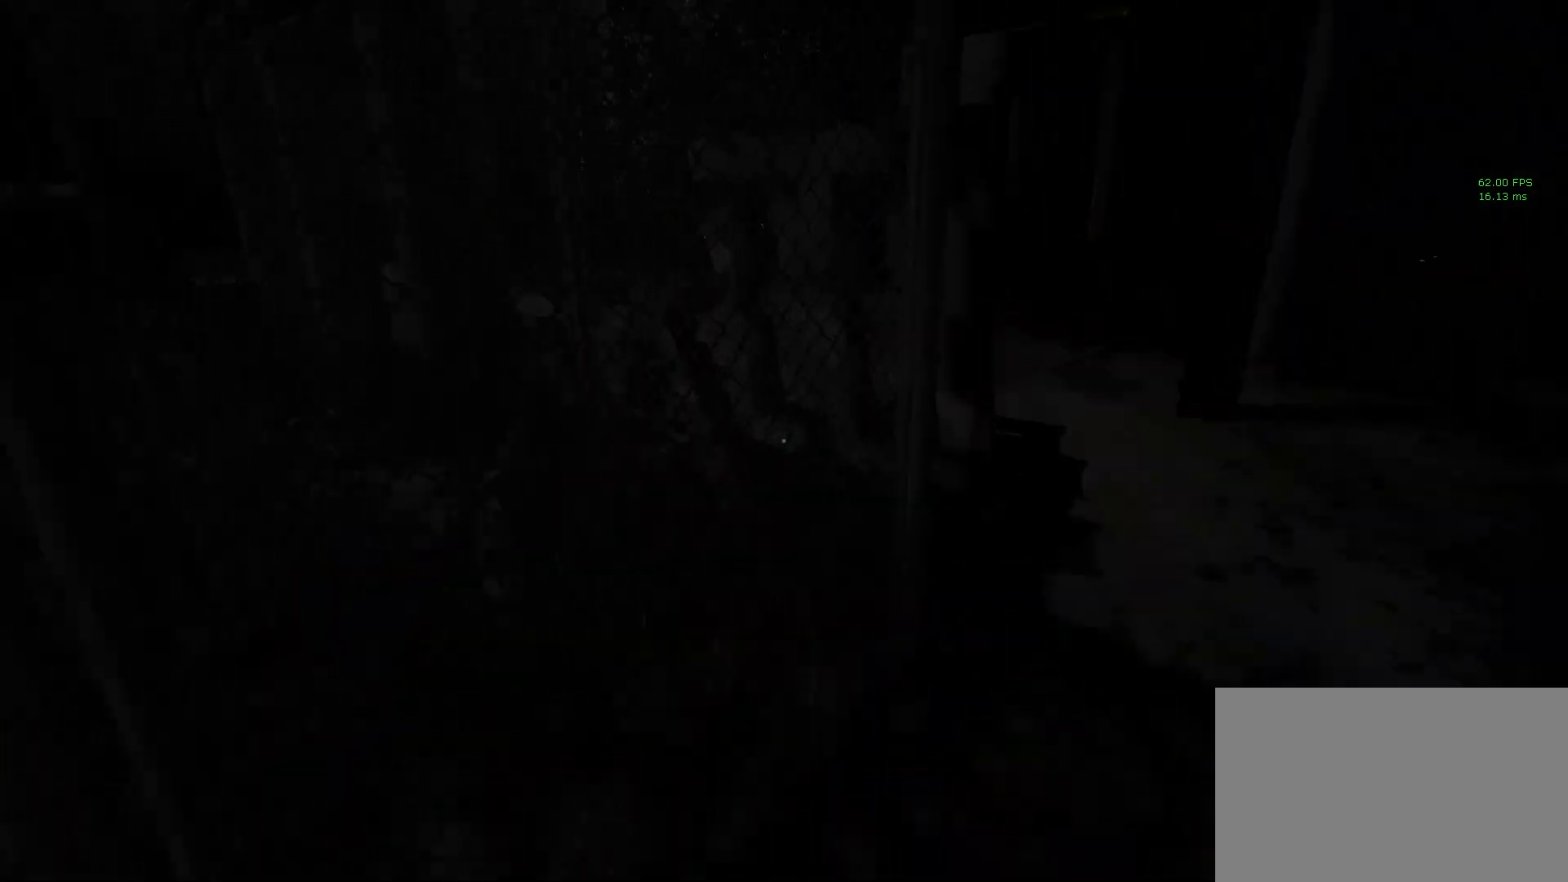
{"keys": ["shift", "w"], "mouse": [], "events": []}
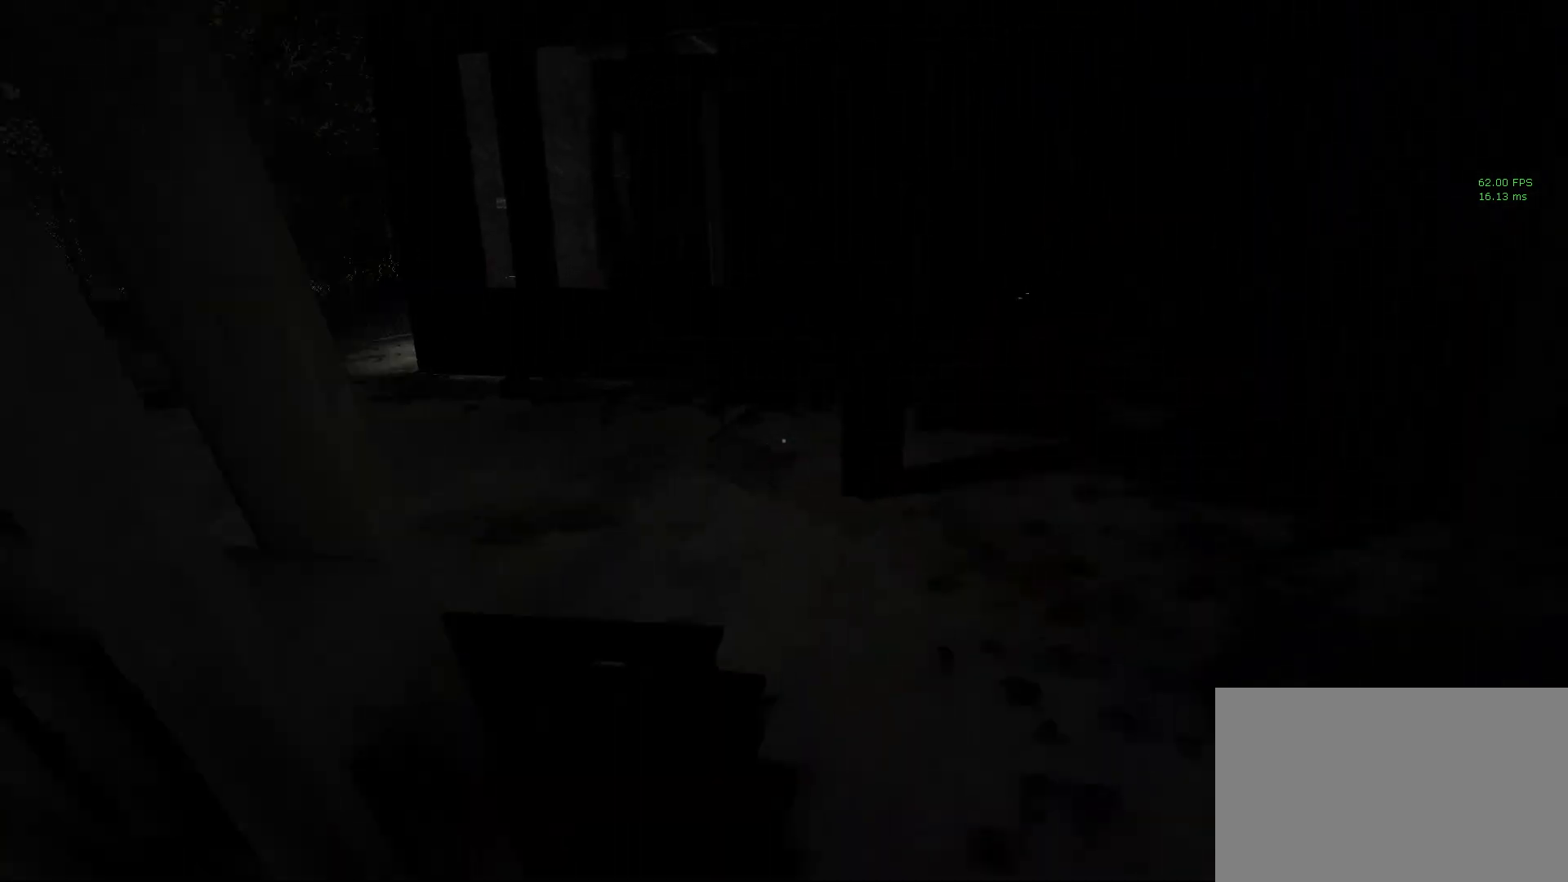
{"keys": ["shift", "w"], "mouse": [], "events": [[267, "mouse_right", "down"], [367, "mouse_right", "up"]]}
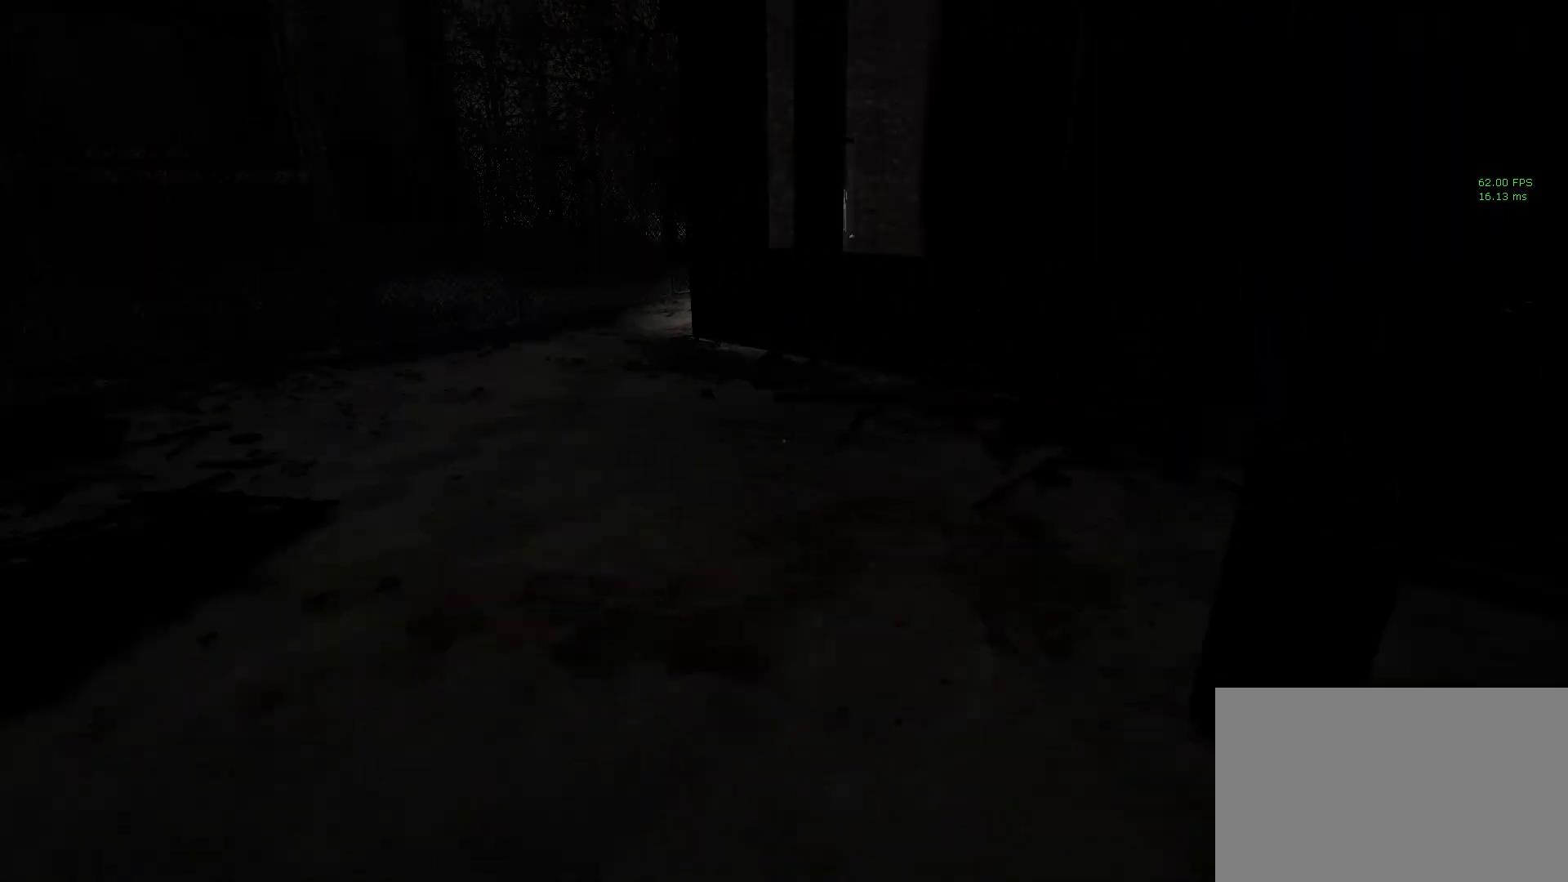
{"keys": ["shift", "w"], "mouse": [], "events": [[383, "f", "down"], [467, "f", "up"]]}
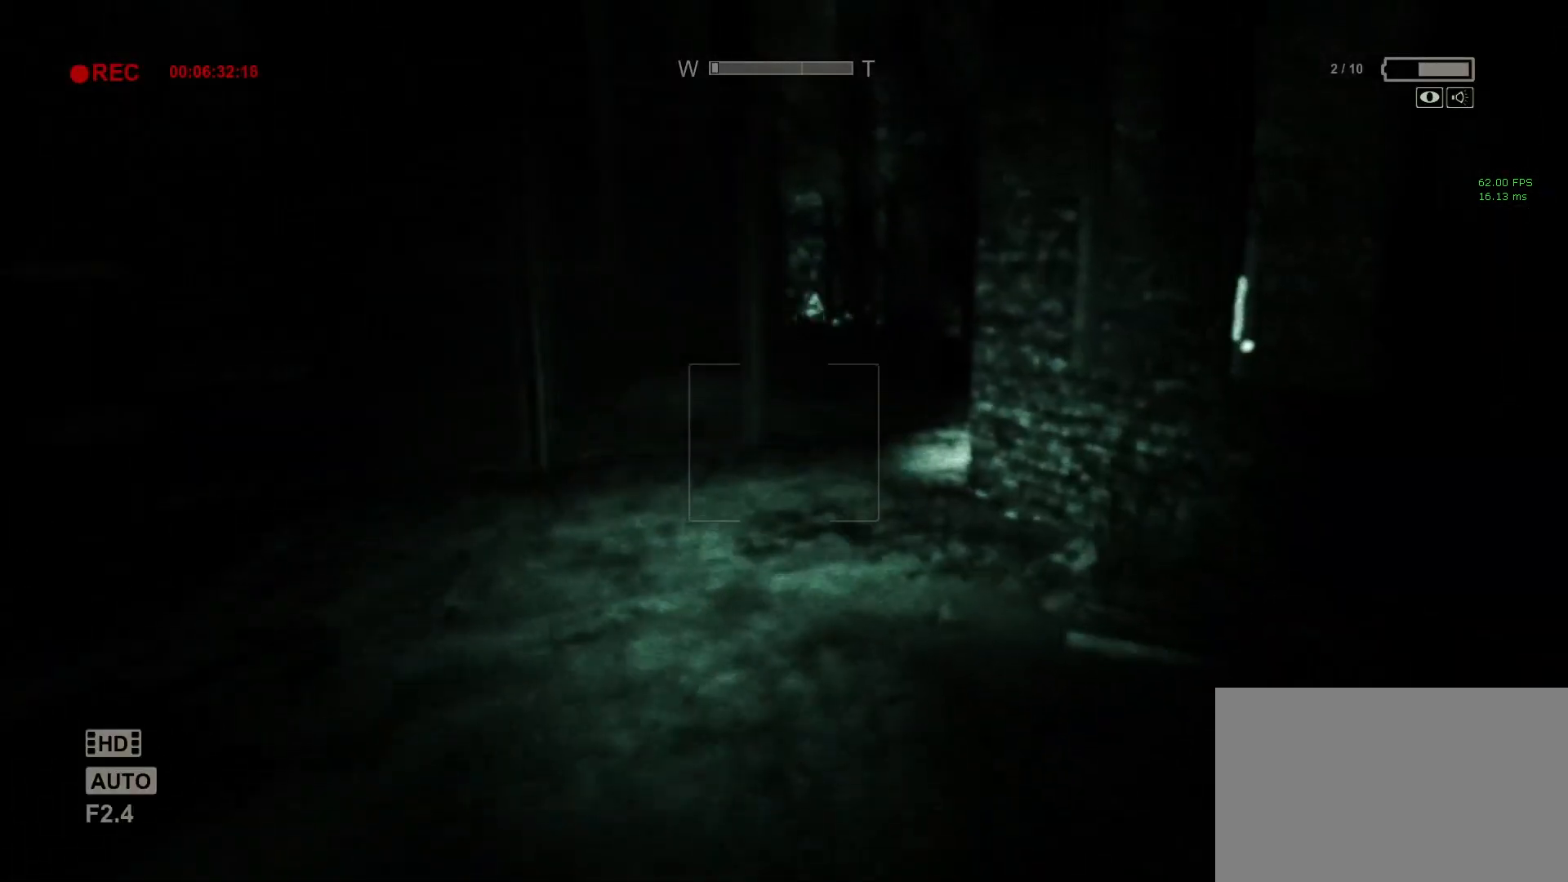
{"keys": ["shift", "w"], "mouse": [], "events": []}
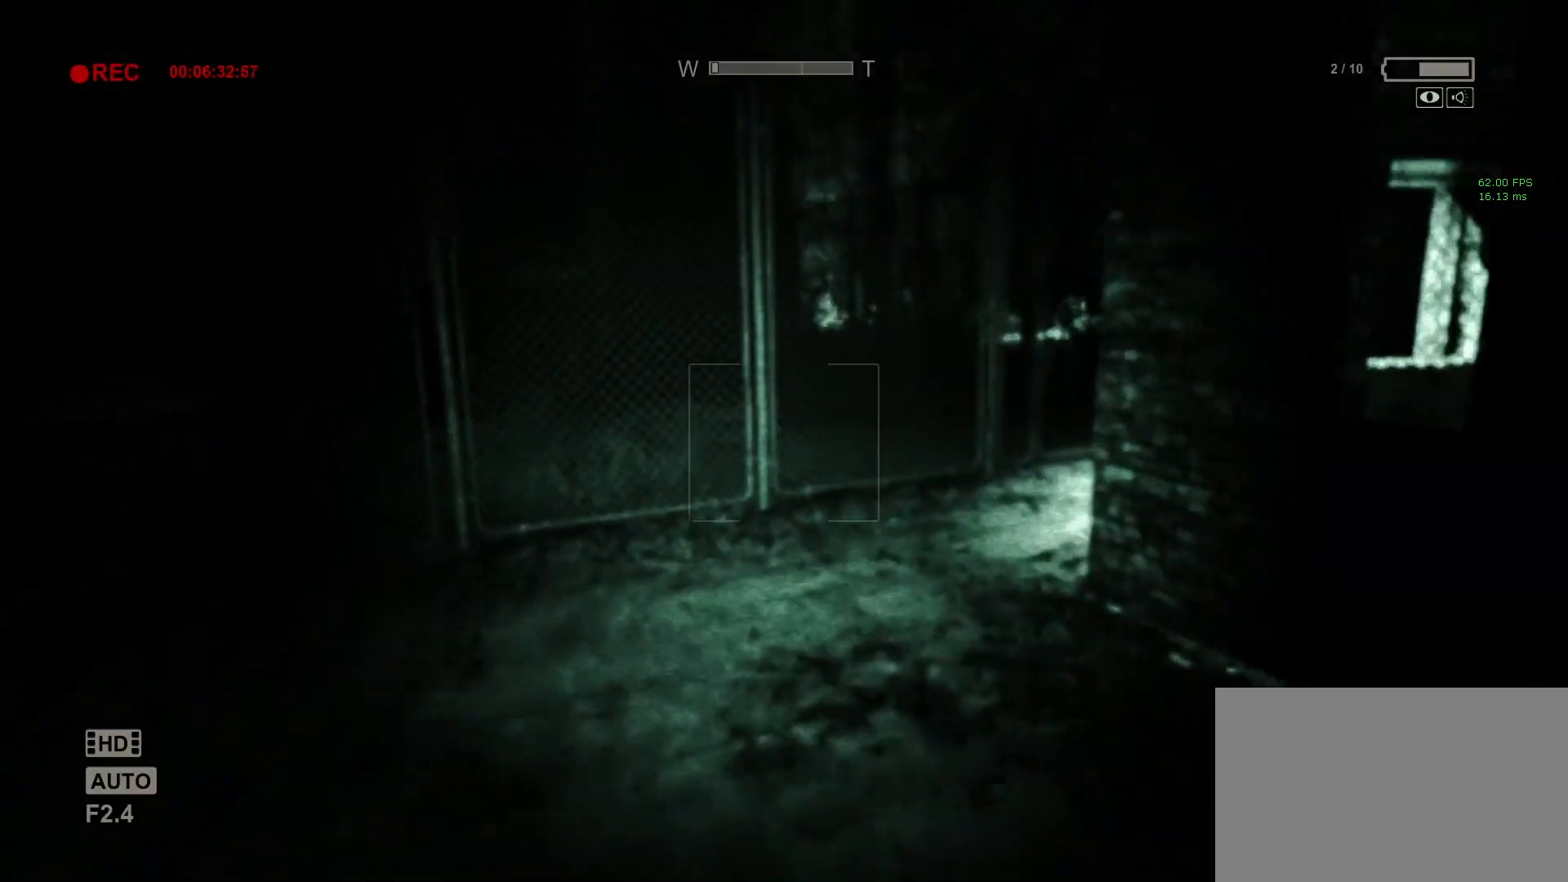
{"keys": ["shift", "w"], "mouse": [], "events": []}
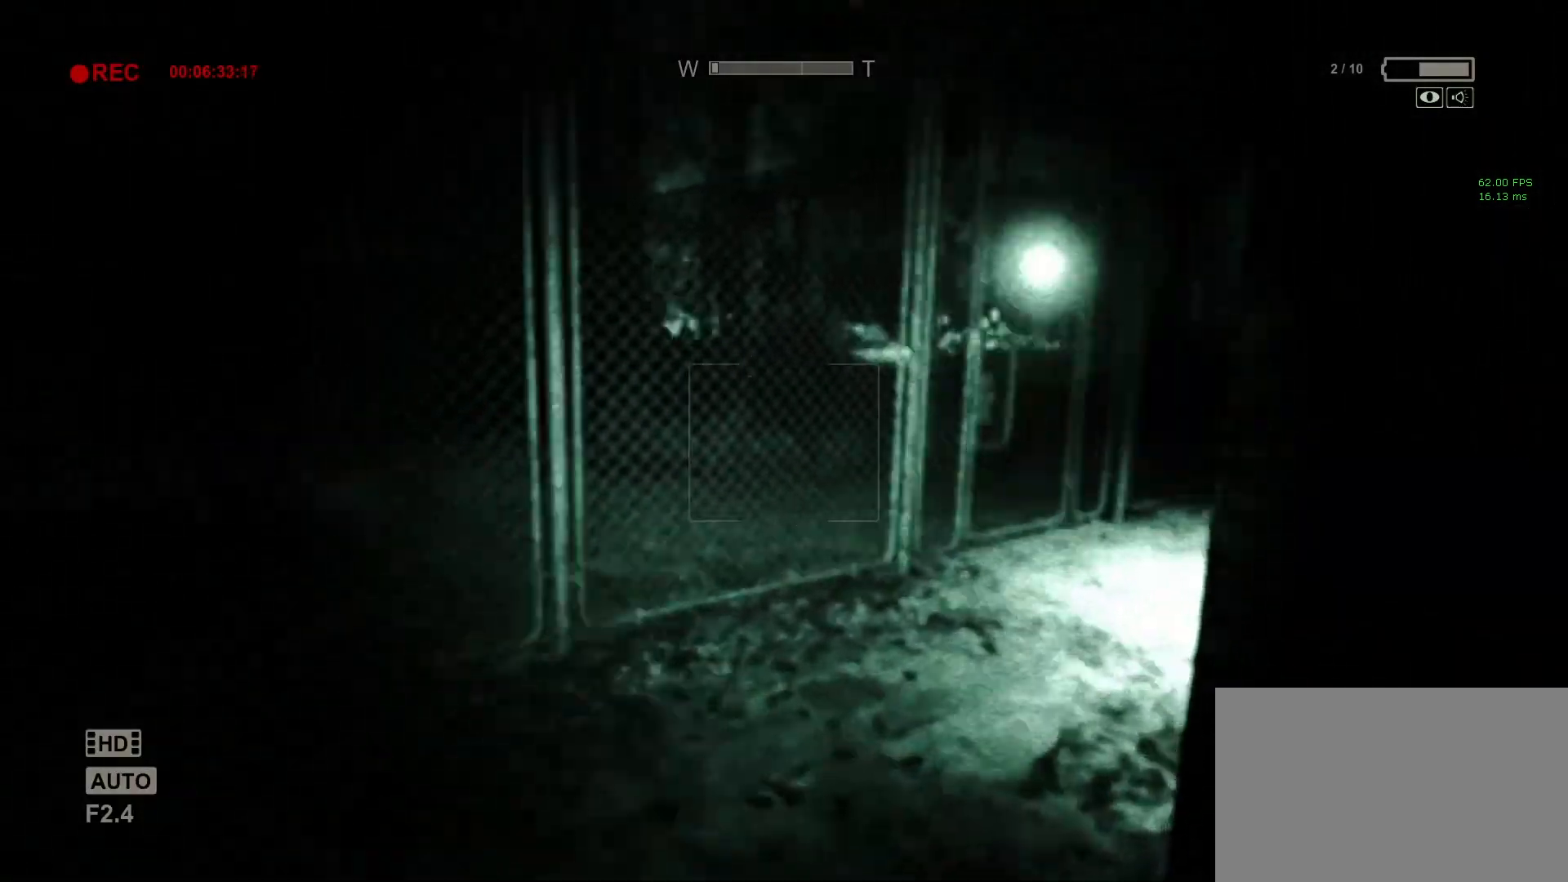
{"keys": ["shift", "w"], "mouse": [], "events": []}
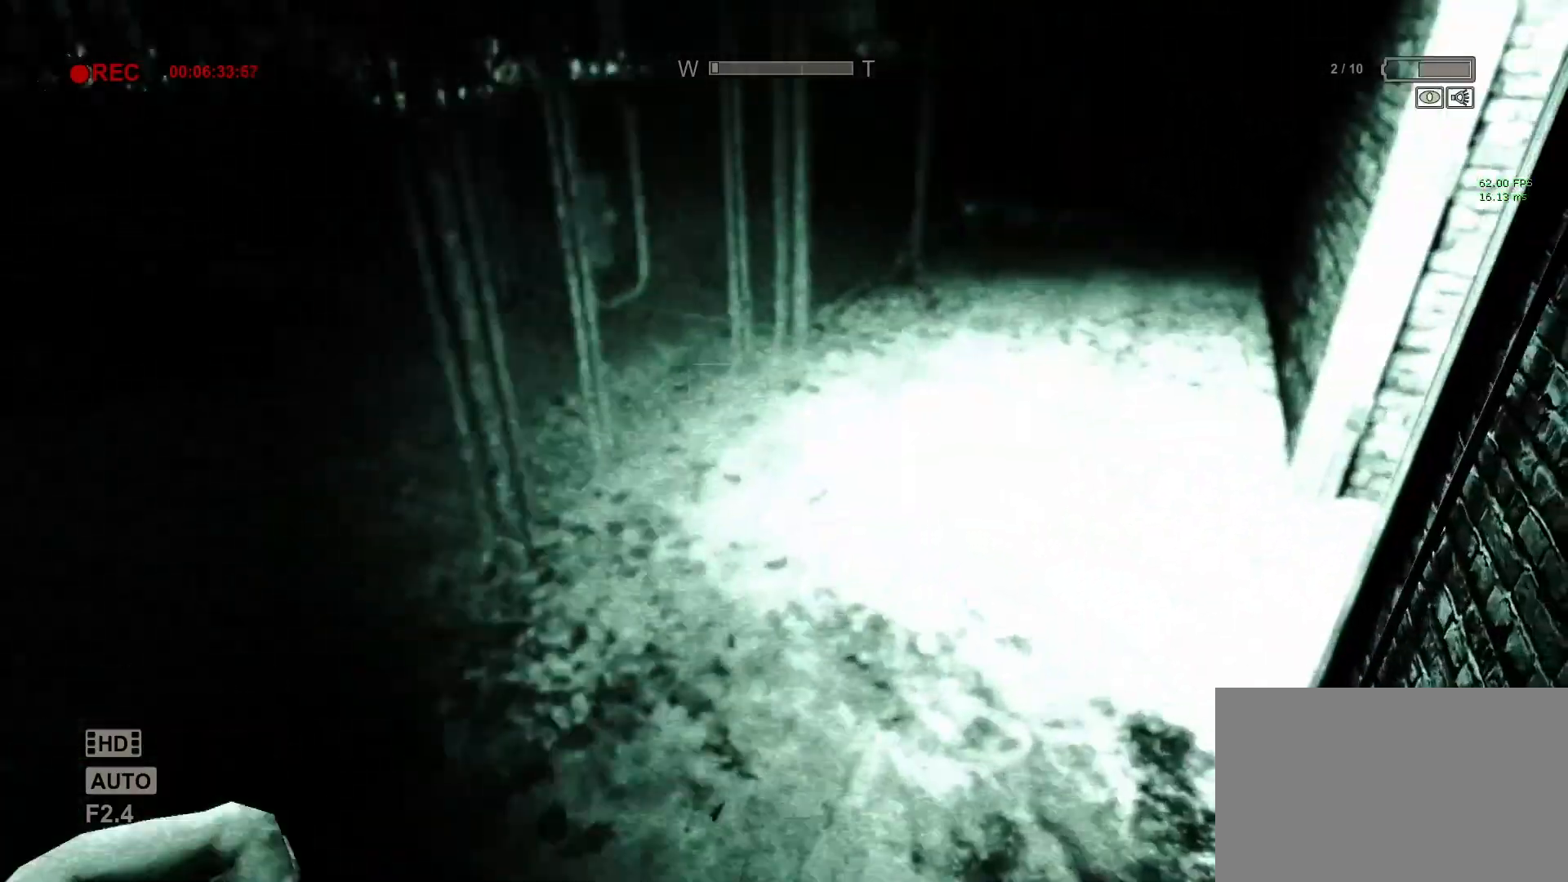
{"keys": ["shift", "w"], "mouse": [], "events": []}
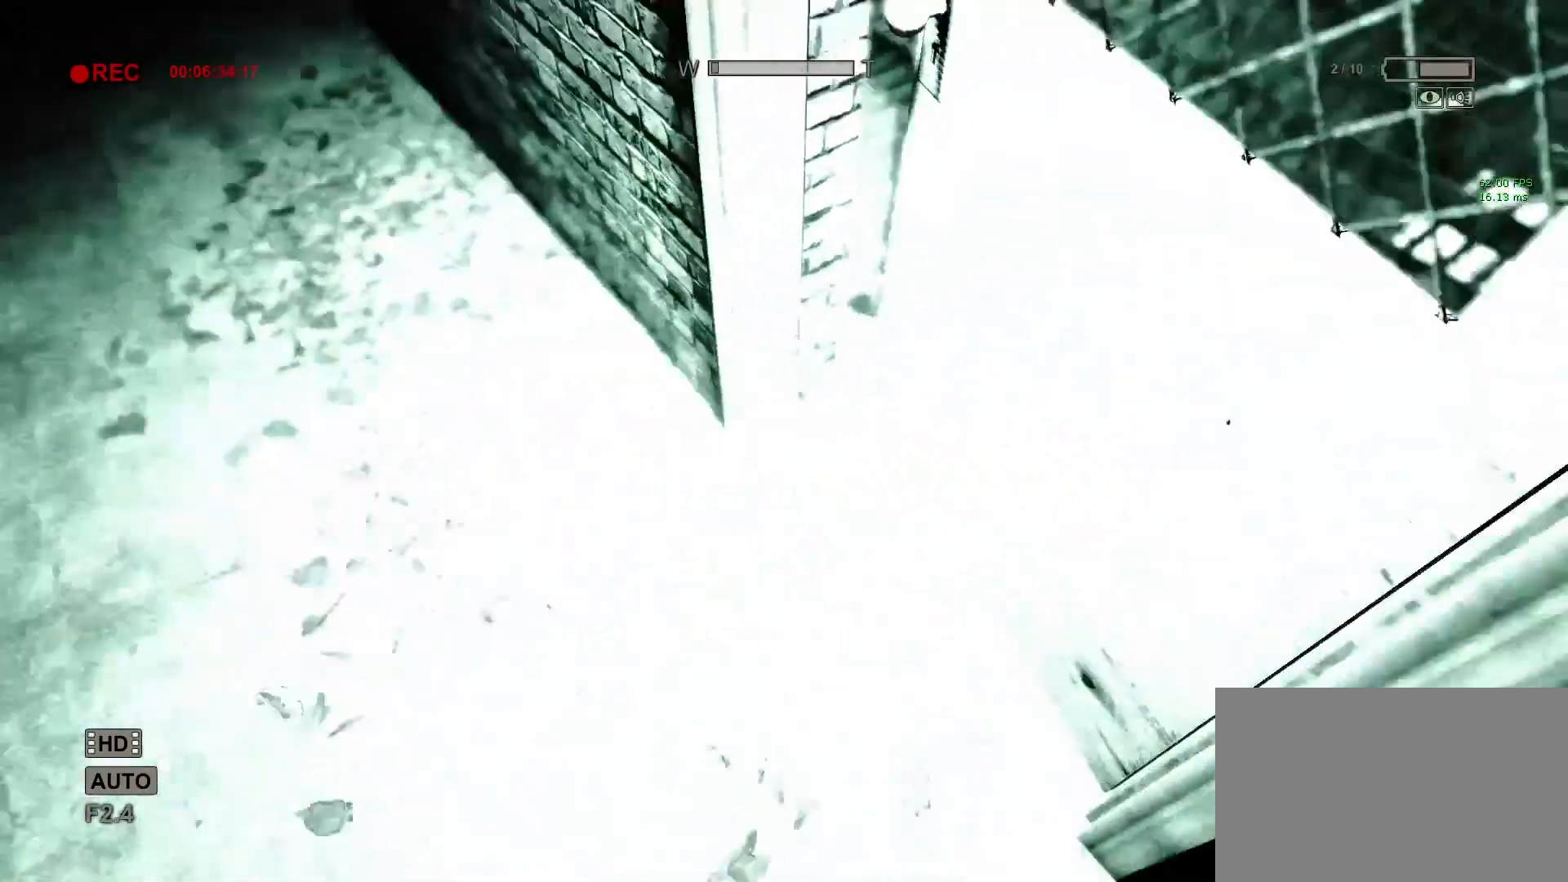
{"keys": ["a", "shift", "w"], "mouse": [], "events": [[367, "f", "down"], [500, "a", "down"], [500, "f", "up"]]}
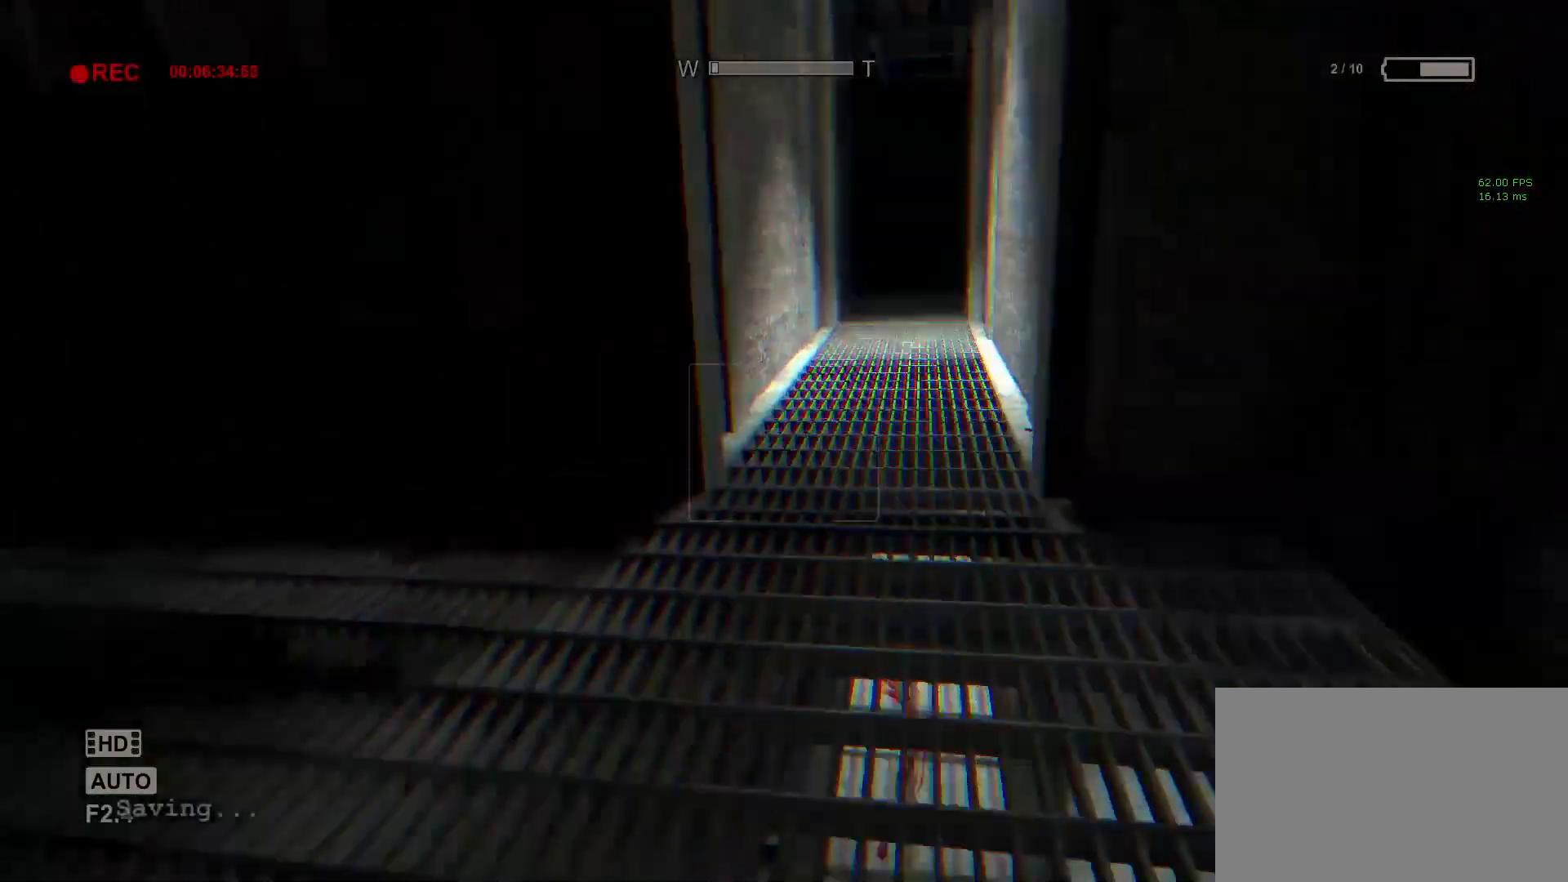
{"keys": ["shift", "w"], "mouse": [], "events": [[417, "a", "up"]]}
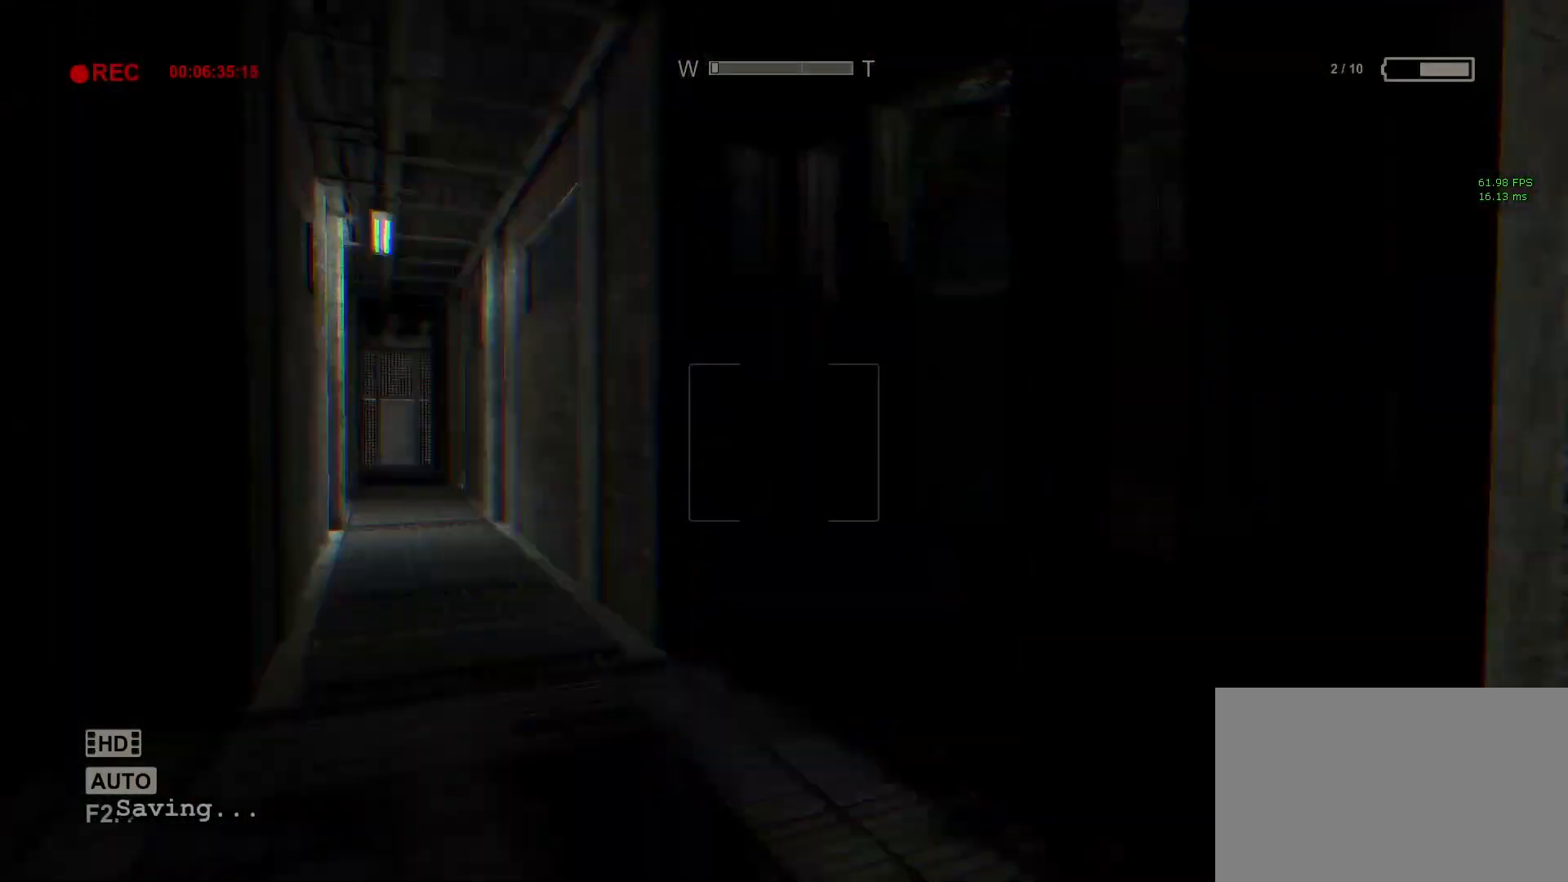
{"keys": ["shift", "w"], "mouse": [], "events": [[250, "f", "down"], [350, "f", "up"]]}